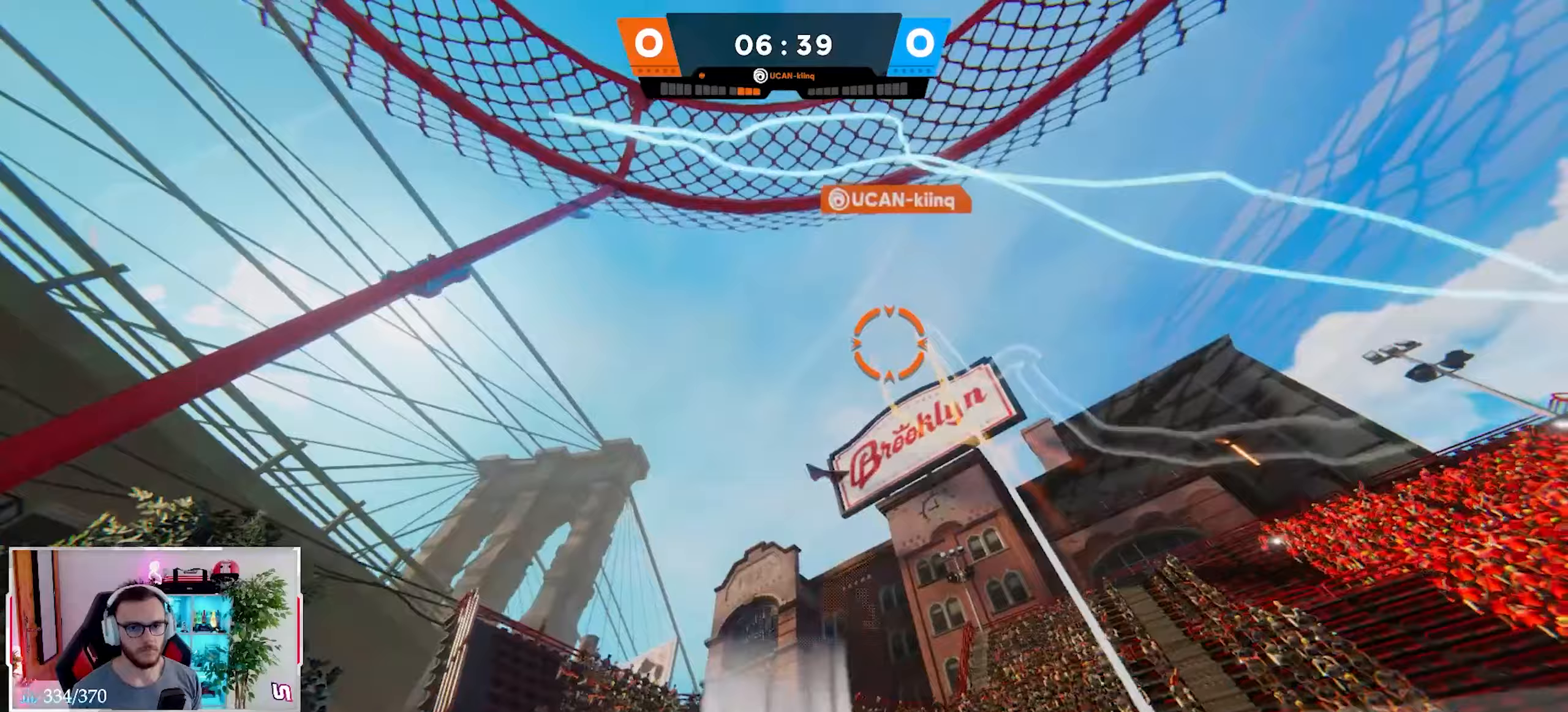
Gameplay with a controller (Xbox layout); each line is a JSON object with the inputs held at the frame after it. "events" lists button and stick changes between this image and that frame as [ms after this image, input, new state], when the widget could be followed in between.
{"buttons": [], "left_stick": "up", "right_stick": "down-right", "events": [[433, "right_stick", "down-right"]]}
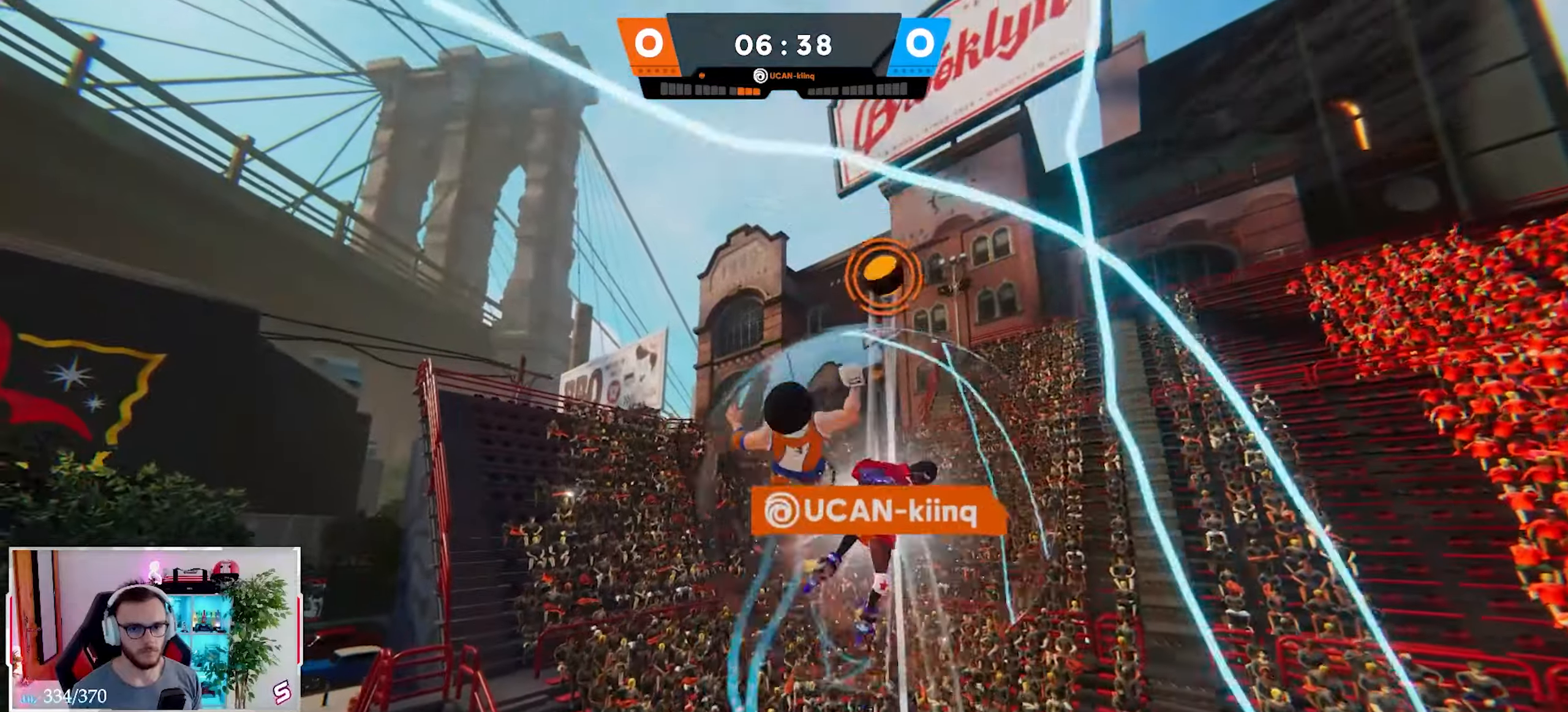
{"buttons": [], "left_stick": "up", "right_stick": "center", "events": [[133, "right_stick", "center"]]}
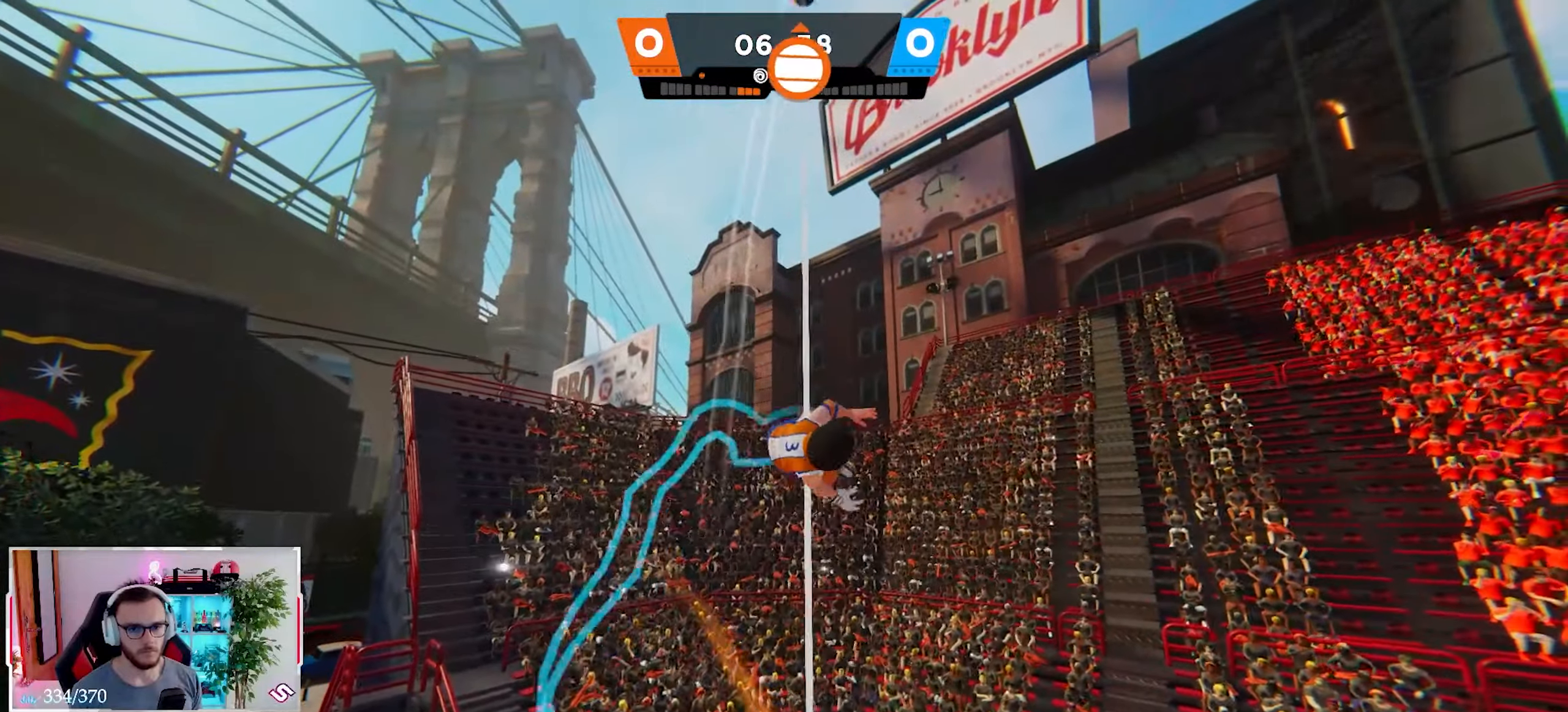
{"buttons": [], "left_stick": "up", "right_stick": "down-left", "events": [[100, "X", "down"], [183, "X", "up"], [300, "B", "down"], [367, "B", "up"], [383, "right_stick", "down-left"]]}
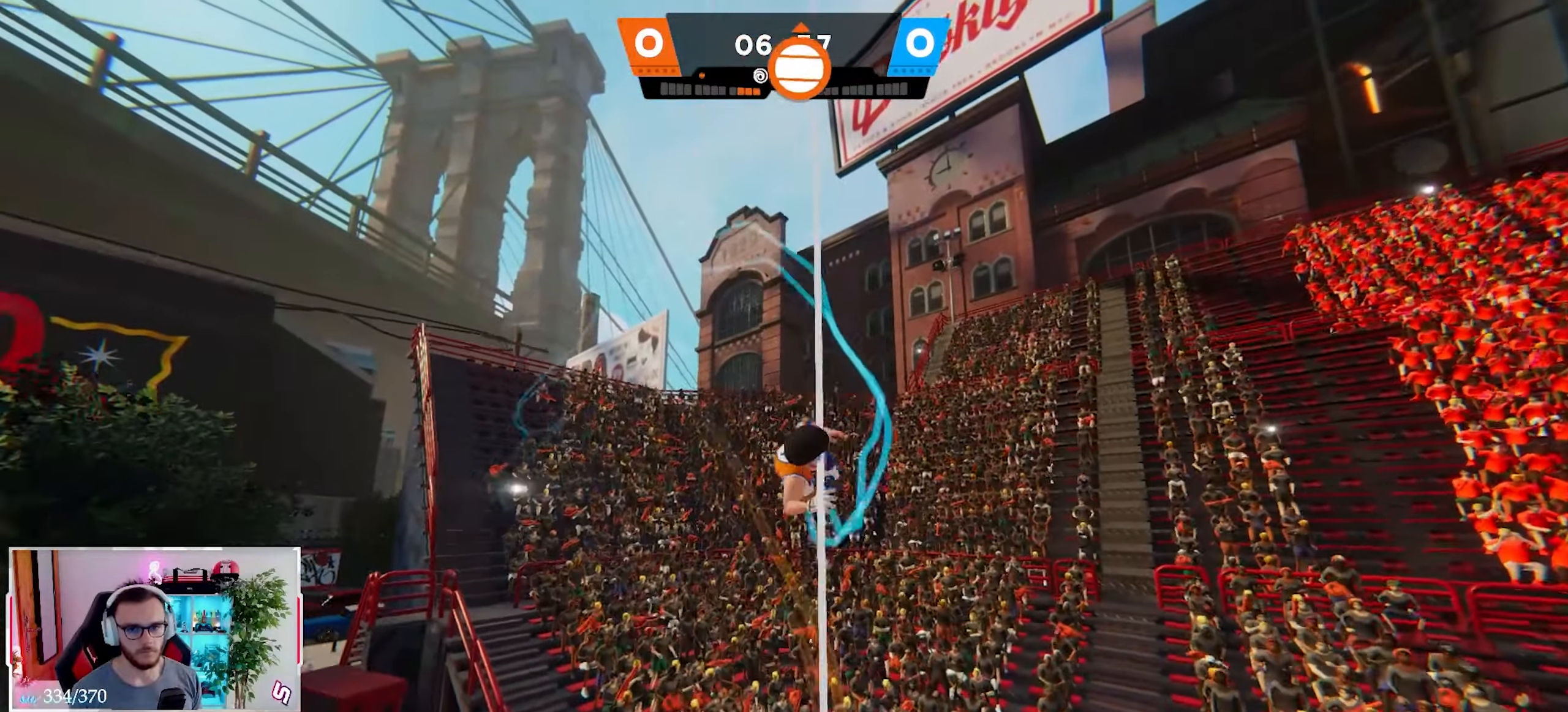
{"buttons": [], "left_stick": "up-right", "right_stick": "down-left", "events": [[117, "left_stick", "up-right"], [117, "right_stick", "down"], [250, "right_stick", "down-left"]]}
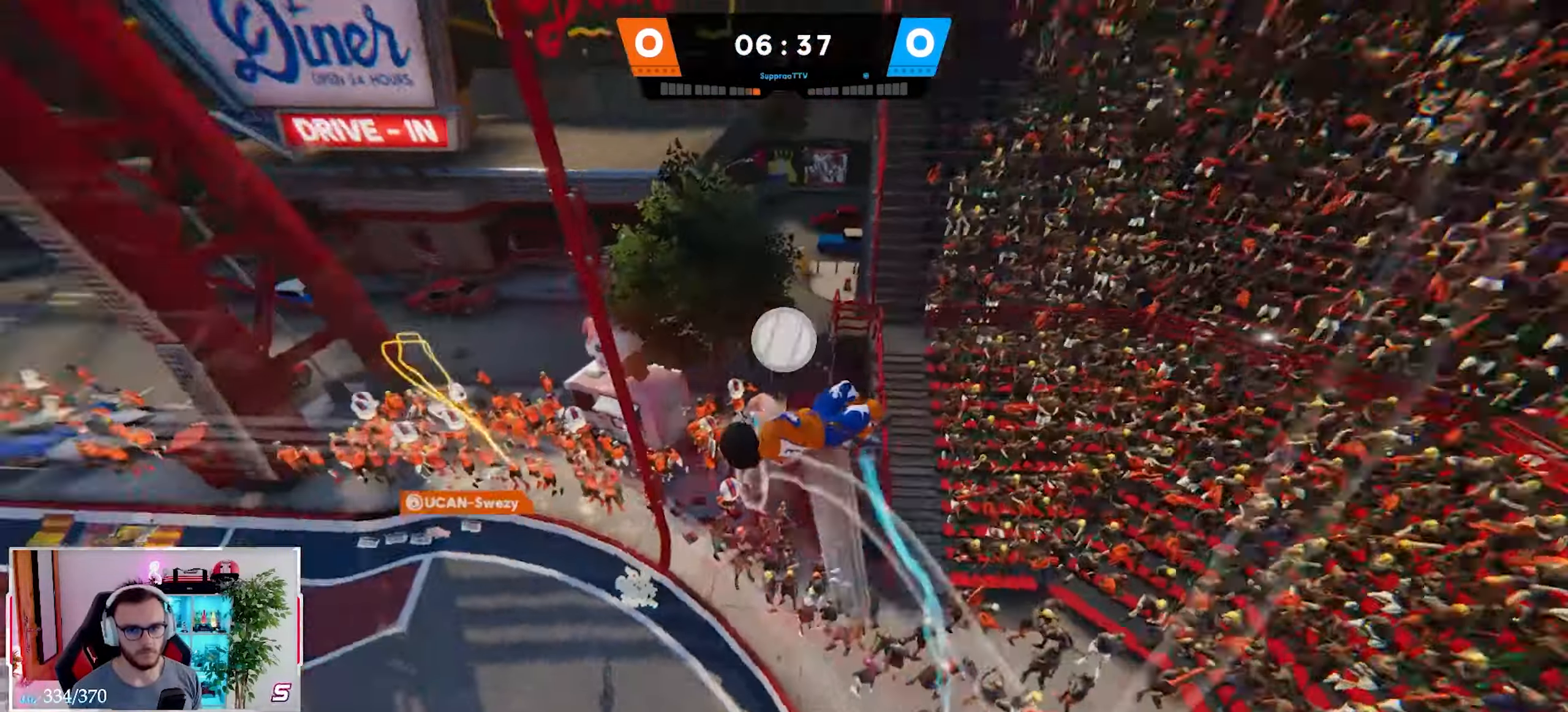
{"buttons": [], "left_stick": "up-right", "right_stick": "up-left", "events": [[150, "right_stick", "left"], [317, "right_stick", "up-left"]]}
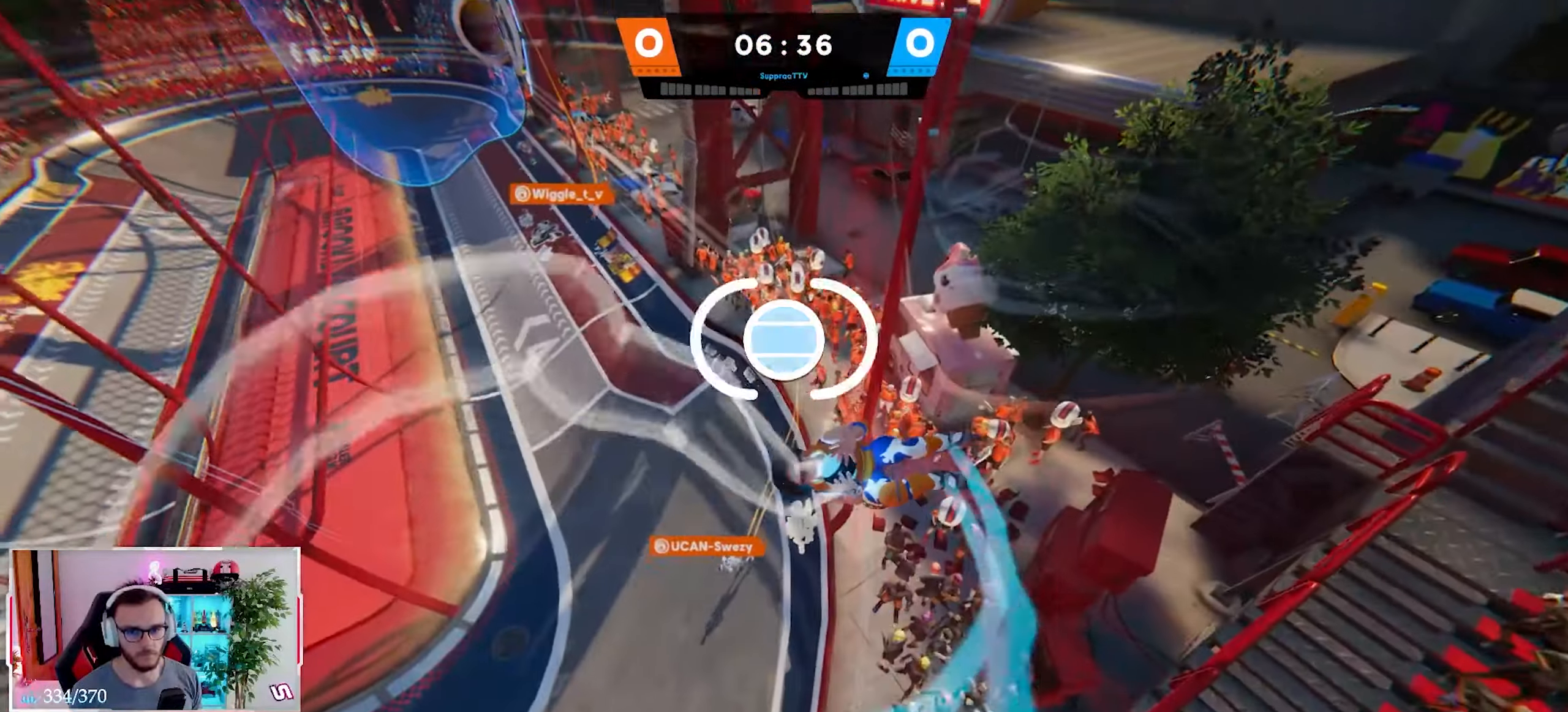
{"buttons": ["R2"], "left_stick": "up-right", "right_stick": "up-left", "events": [[467, "R2", "down"]]}
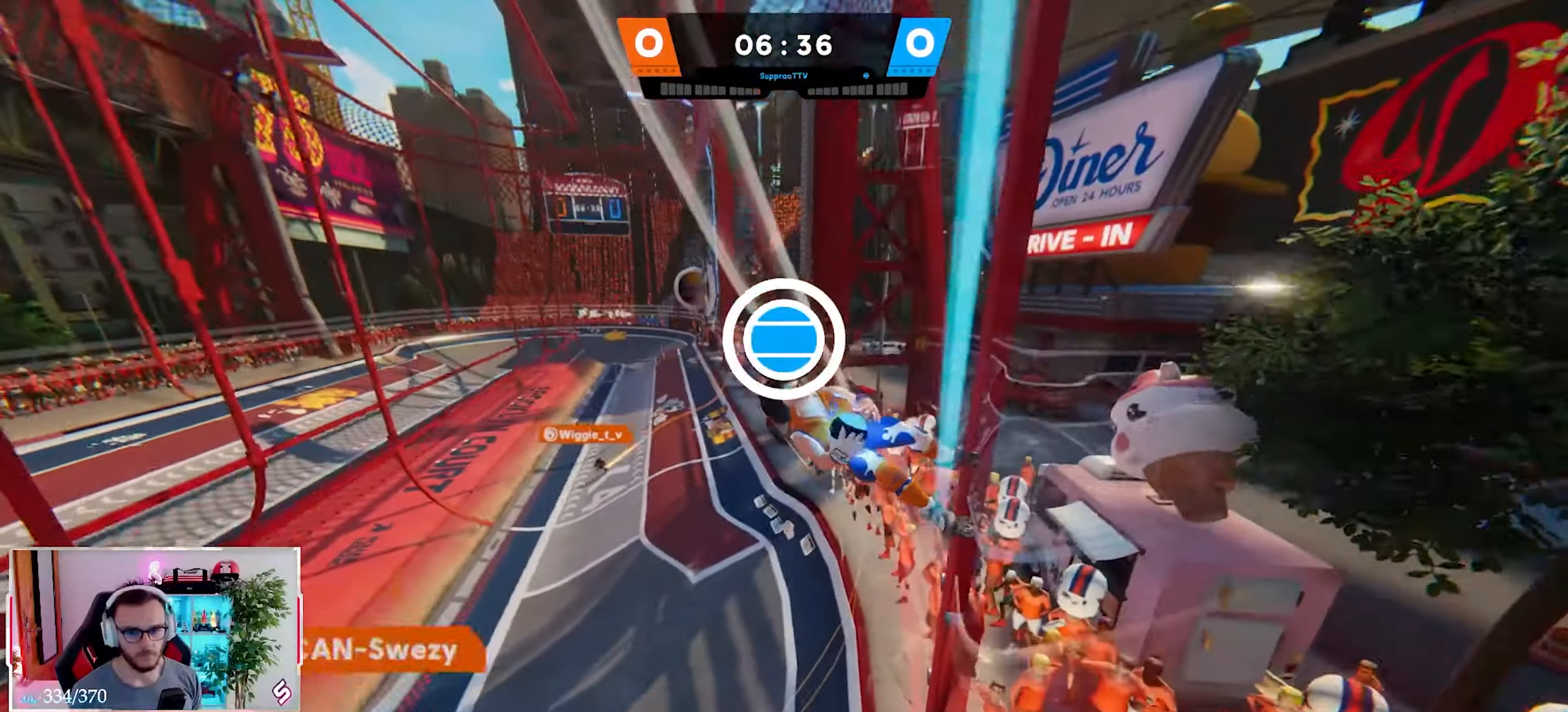
{"buttons": [], "left_stick": "up-right", "right_stick": "center", "events": [[233, "right_stick", "center"], [350, "R2", "up"]]}
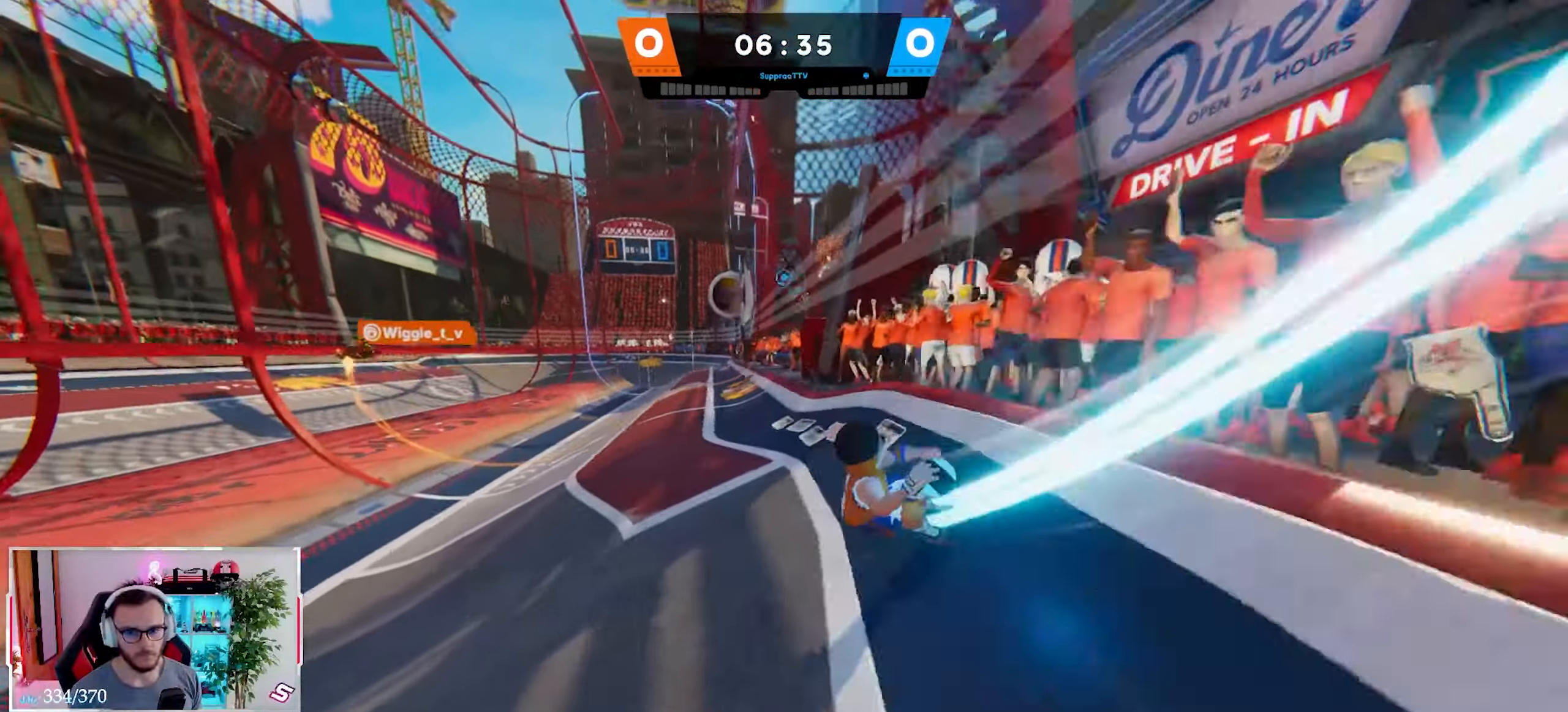
{"buttons": [], "left_stick": "up-right", "right_stick": "center", "events": [[67, "A", "down"], [67, "right_stick", "up-left"], [367, "A", "up"], [400, "right_stick", "center"]]}
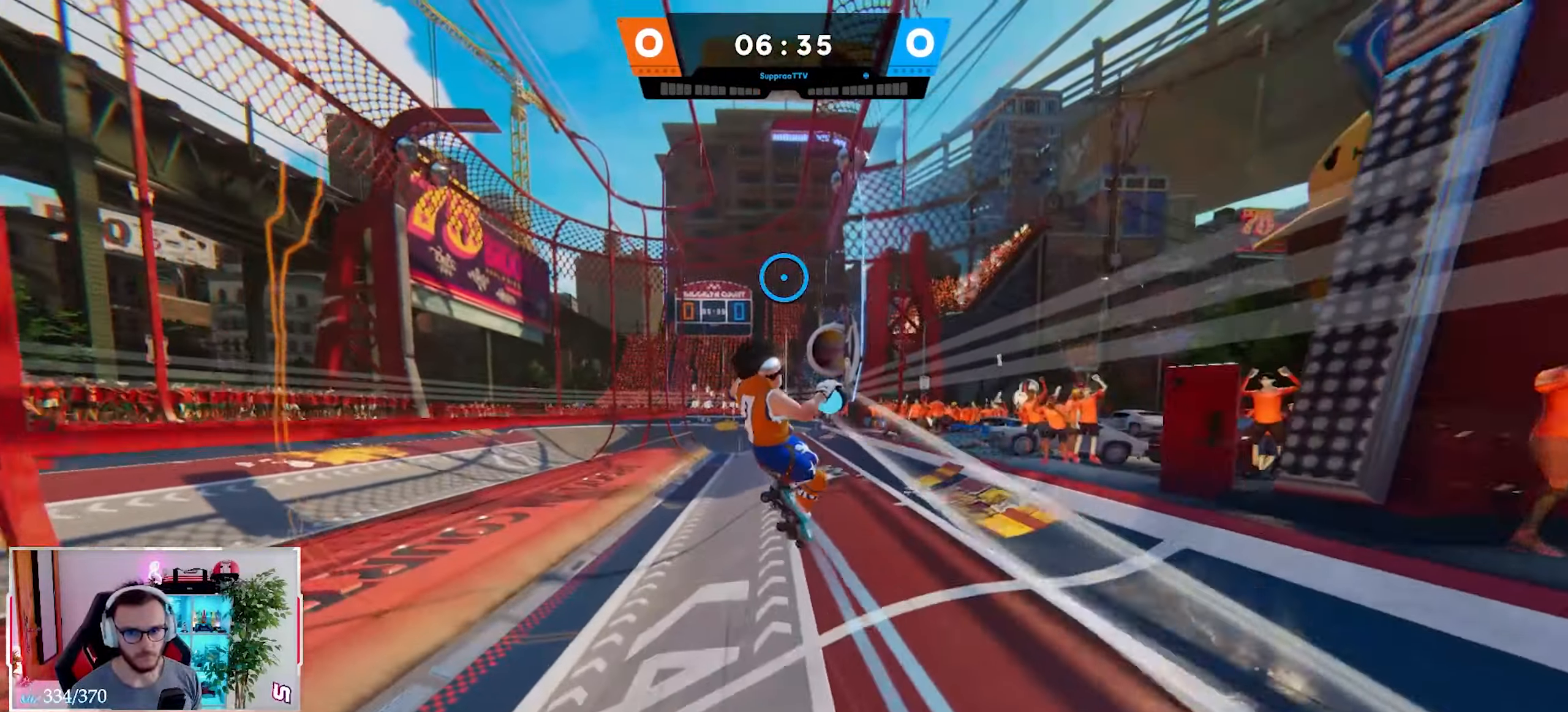
{"buttons": ["L2"], "left_stick": "up-right", "right_stick": "down-left", "events": [[117, "L2", "down"], [117, "right_stick", "down"], [500, "right_stick", "down-left"]]}
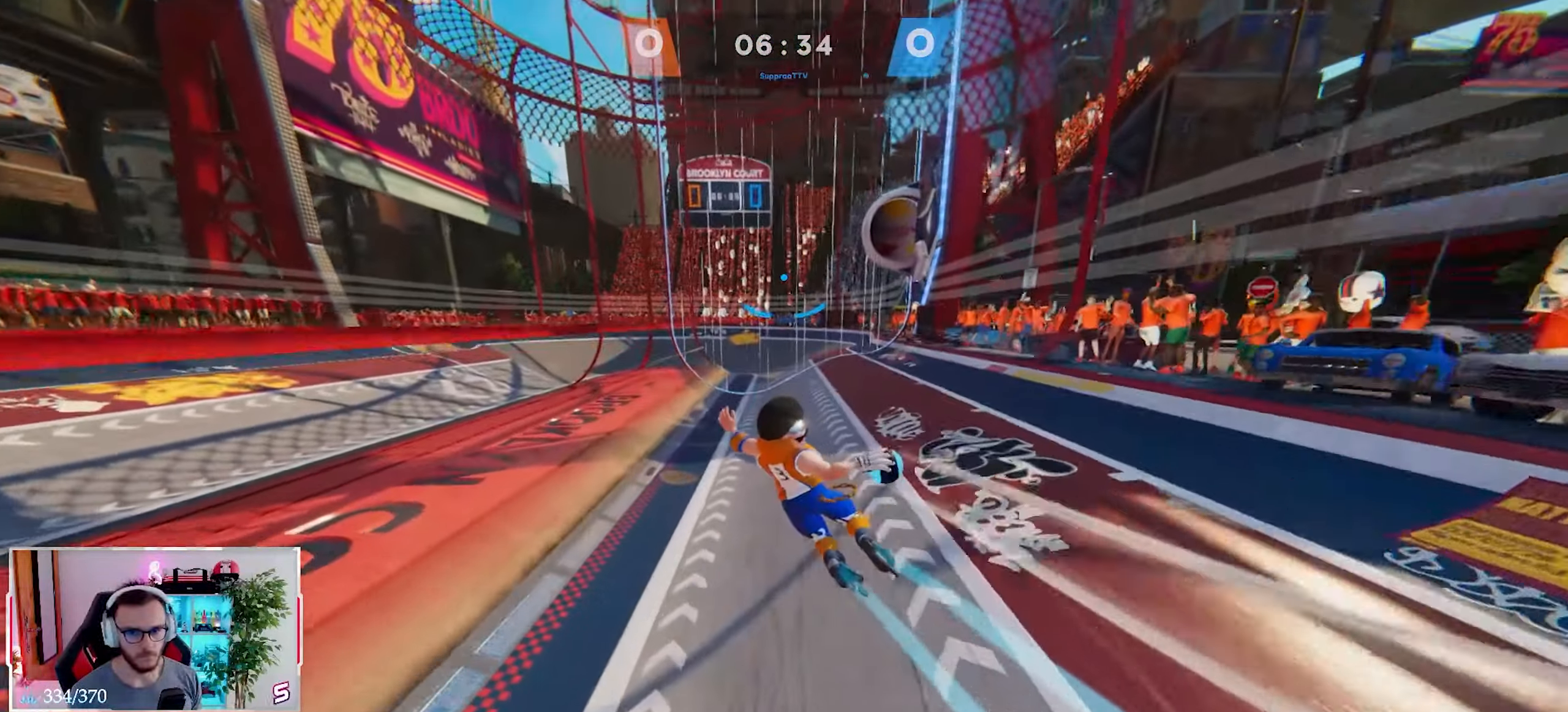
{"buttons": ["L2"], "left_stick": "up-right", "right_stick": "center", "events": [[317, "B", "down"], [383, "B", "up"], [500, "right_stick", "center"]]}
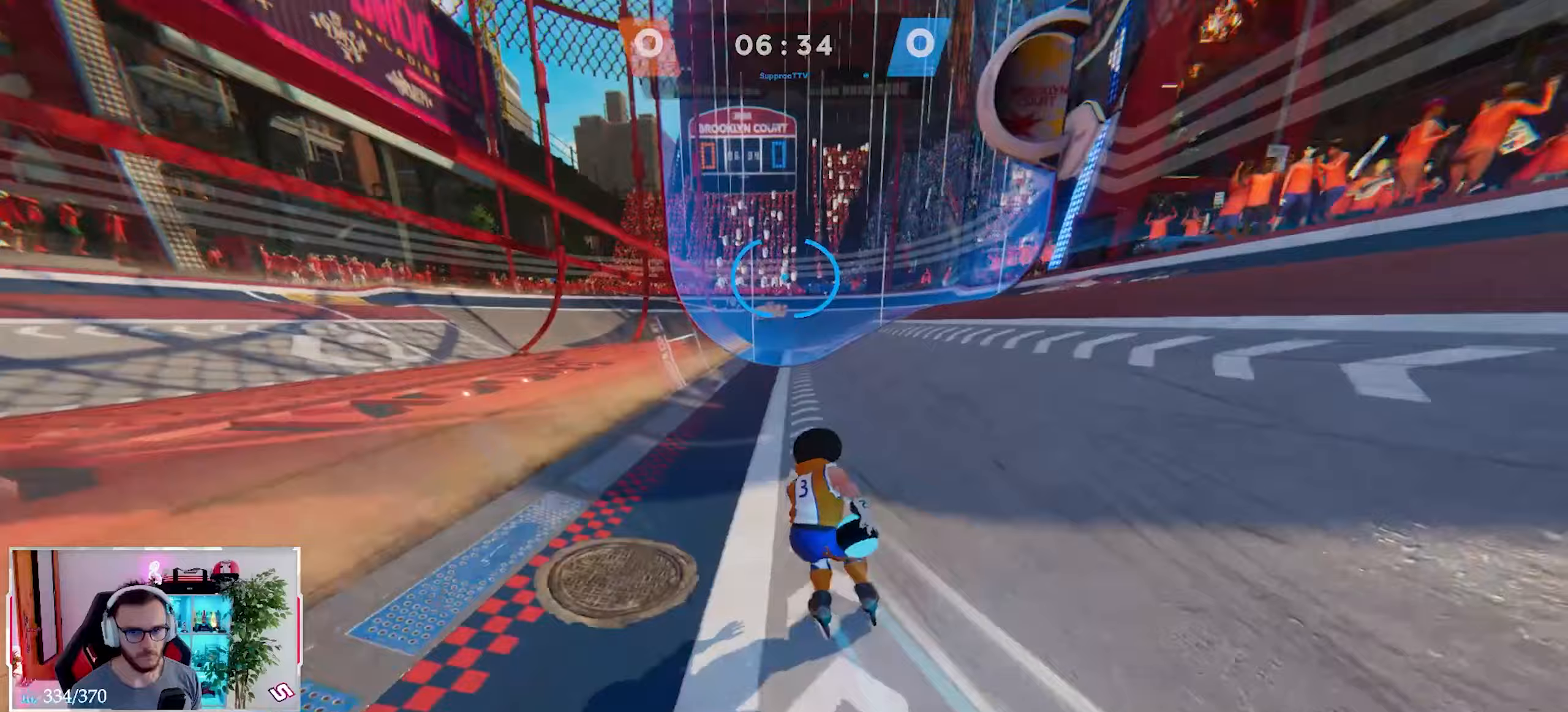
{"buttons": [], "left_stick": "up", "right_stick": "center", "events": [[33, "L2", "up"], [400, "left_stick", "up"]]}
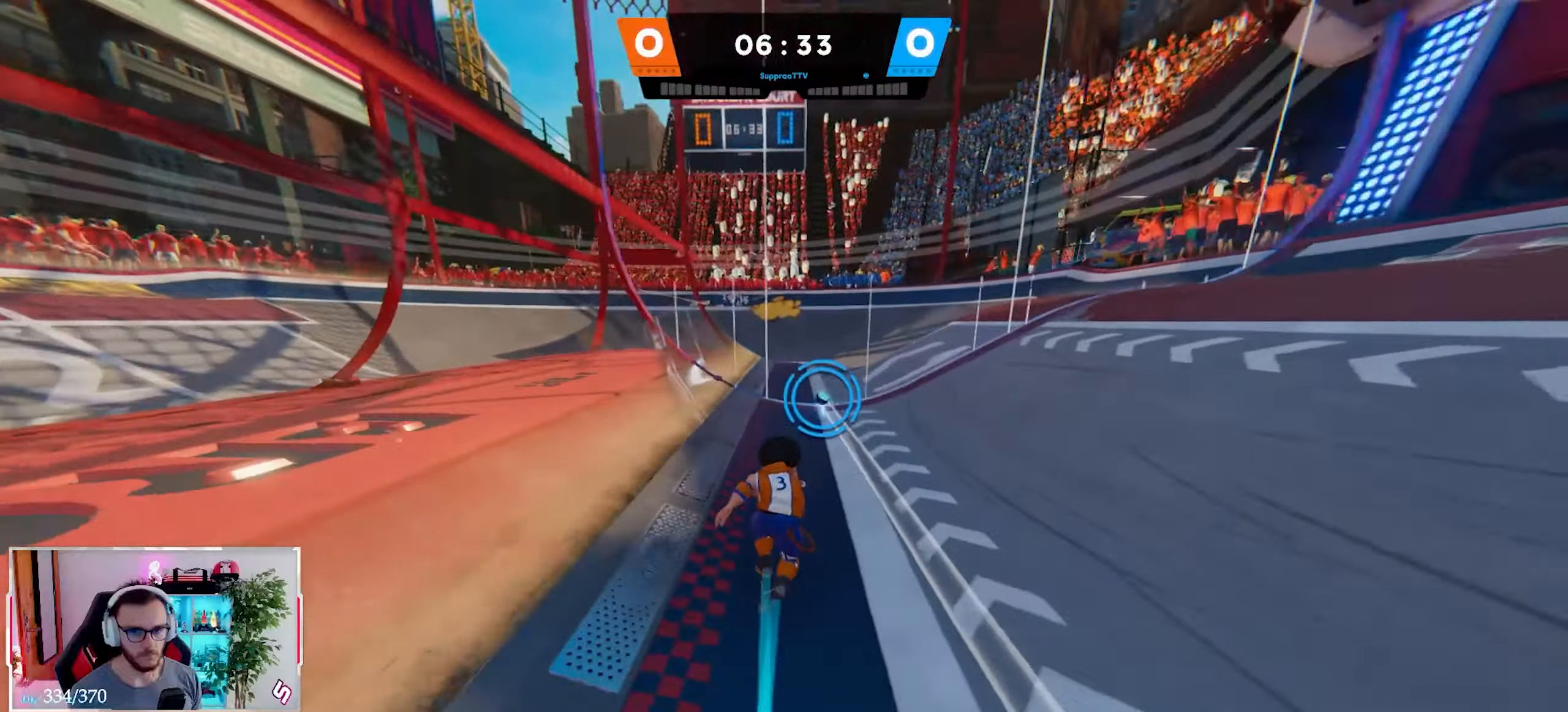
{"buttons": [], "left_stick": "up", "right_stick": "center", "events": []}
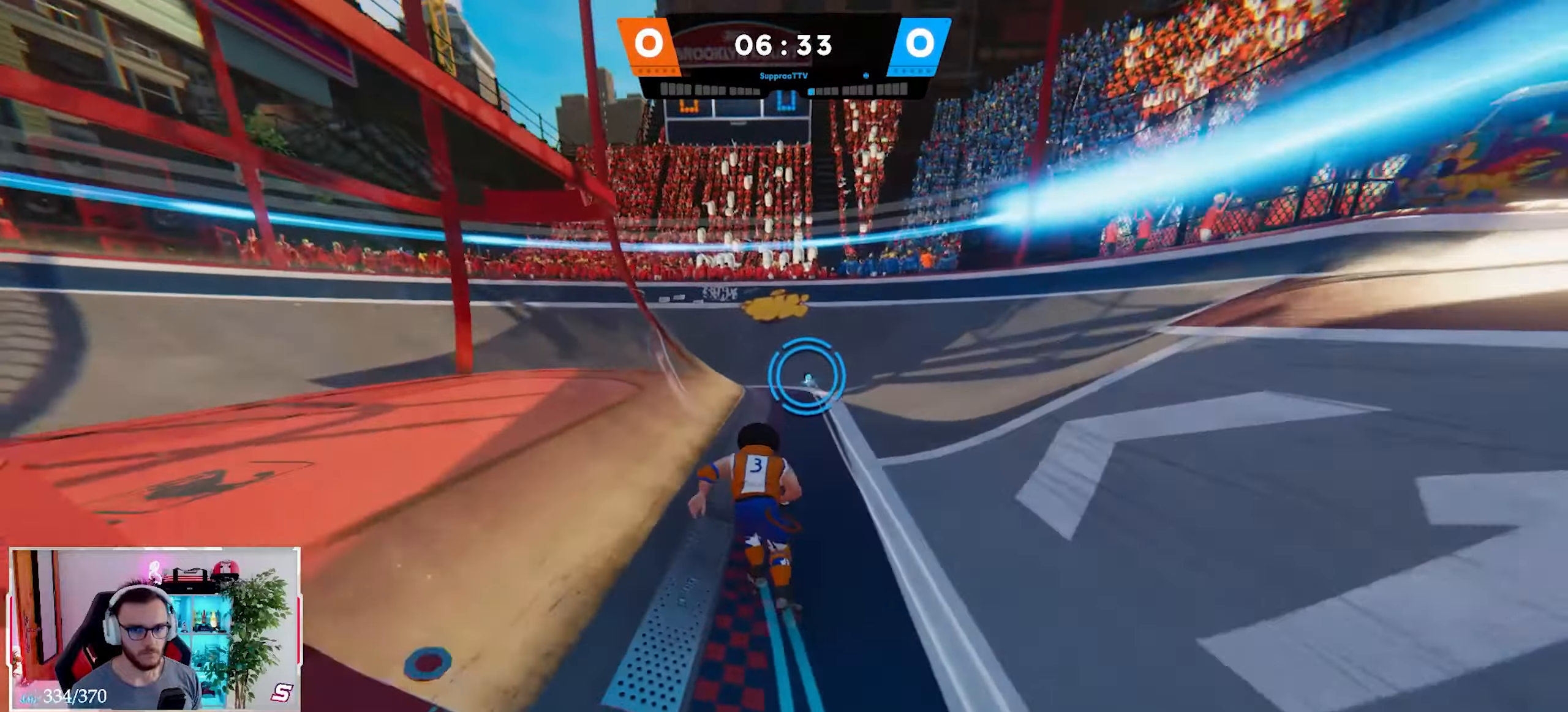
{"buttons": ["R2"], "left_stick": "up", "right_stick": "up", "events": [[267, "right_stick", "up-left"], [300, "R2", "down"], [333, "right_stick", "up"]]}
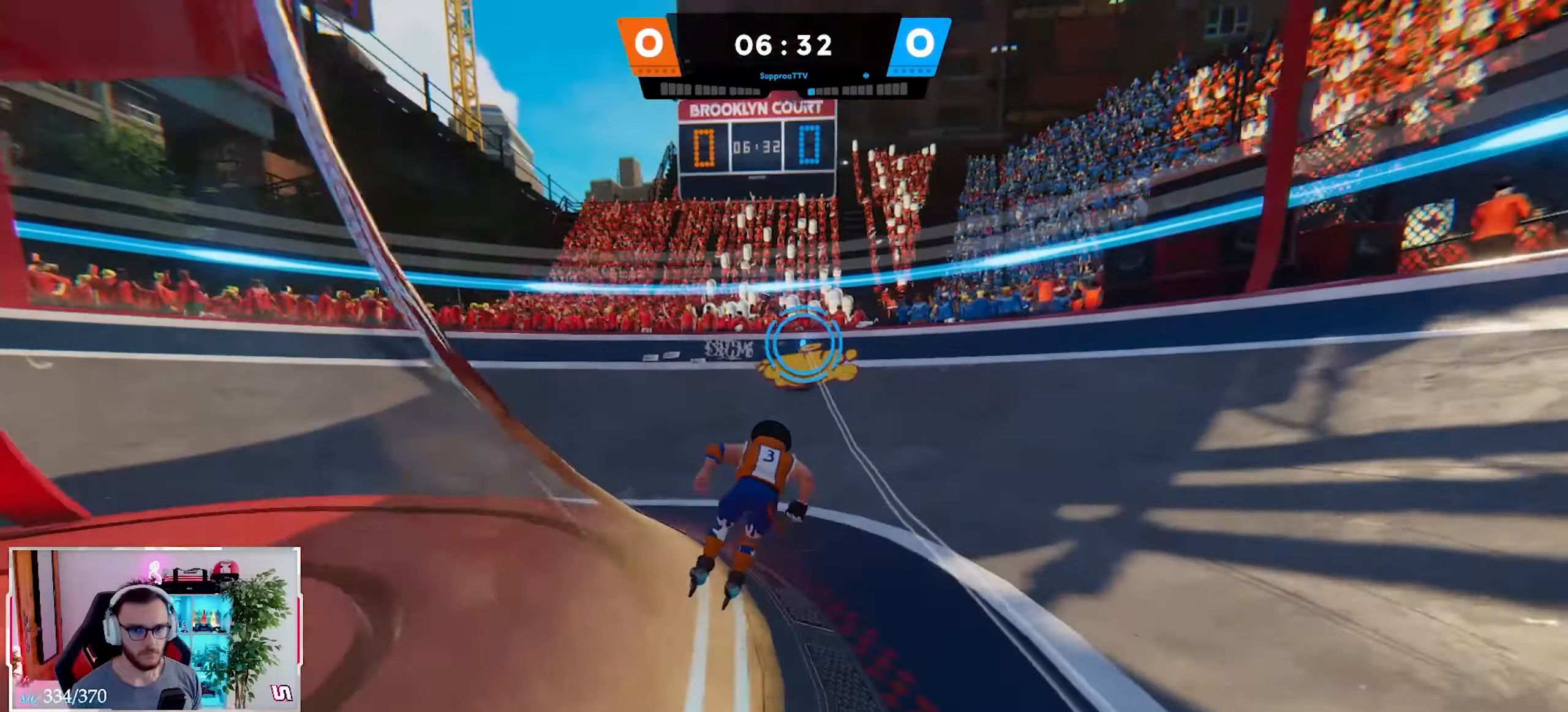
{"buttons": [], "left_stick": "up", "right_stick": "up", "events": [[317, "R2", "up"]]}
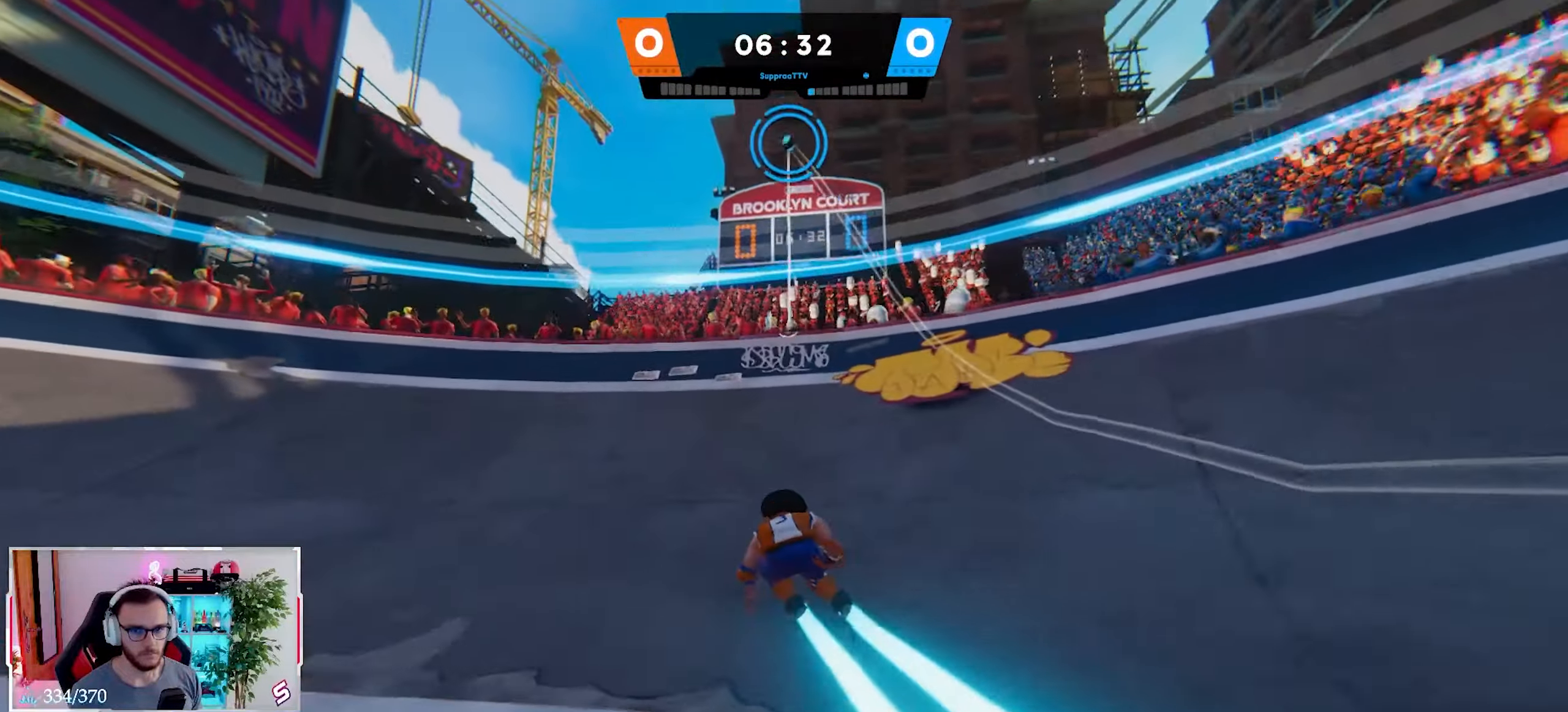
{"buttons": [], "left_stick": "up-right", "right_stick": "down-left", "events": [[367, "X", "down"], [450, "X", "up"], [483, "right_stick", "down-left"], [500, "left_stick", "up-right"]]}
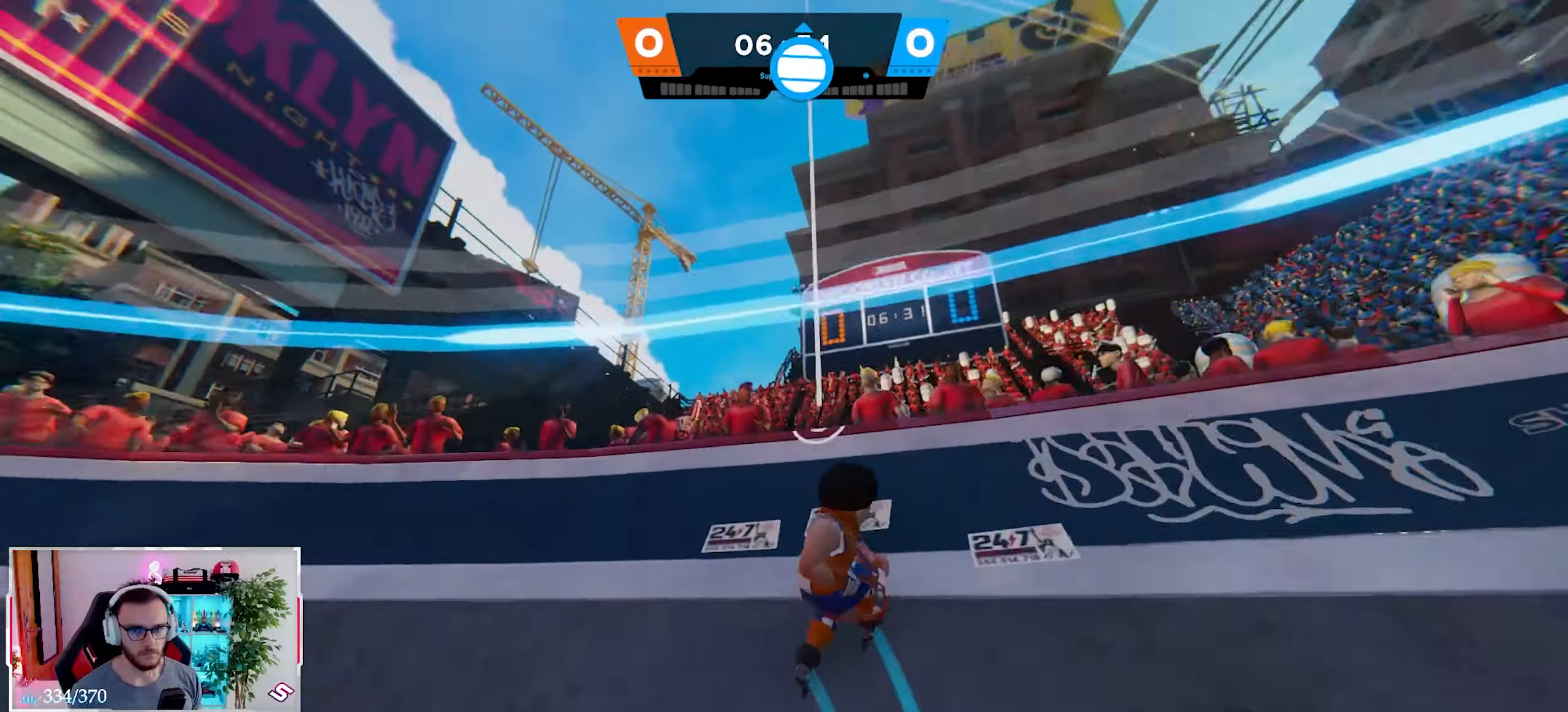
{"buttons": [], "left_stick": "right", "right_stick": "down-left", "events": [[117, "B", "down"], [217, "B", "up"], [300, "left_stick", "right"], [317, "A", "down"], [450, "A", "up"]]}
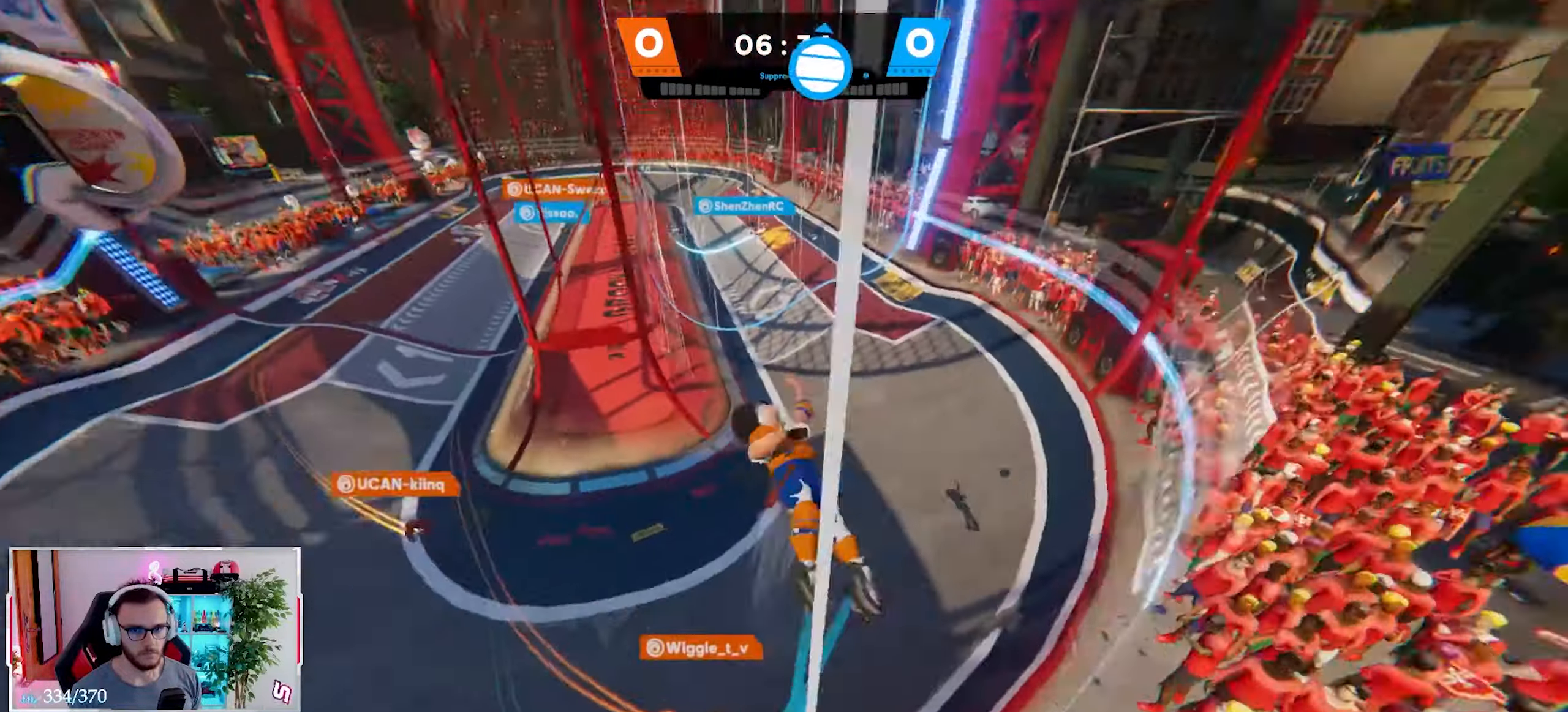
{"buttons": [], "left_stick": "right", "right_stick": "center", "events": [[33, "right_stick", "left"], [250, "right_stick", "center"]]}
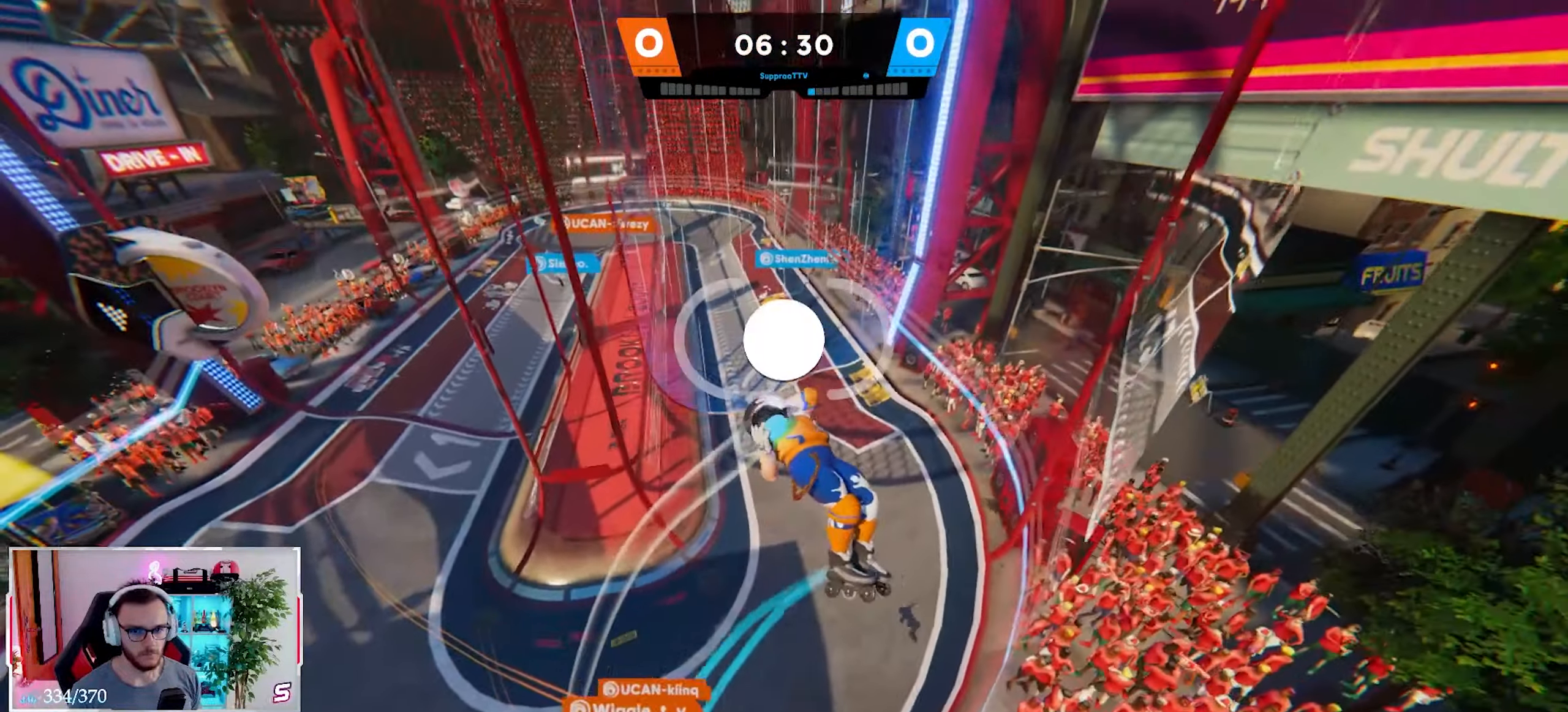
{"buttons": ["A", "L2"], "left_stick": "right", "right_stick": "up", "events": [[183, "right_stick", "up"], [383, "right_stick", "center"], [400, "L2", "down"], [433, "A", "down"], [450, "right_stick", "up"]]}
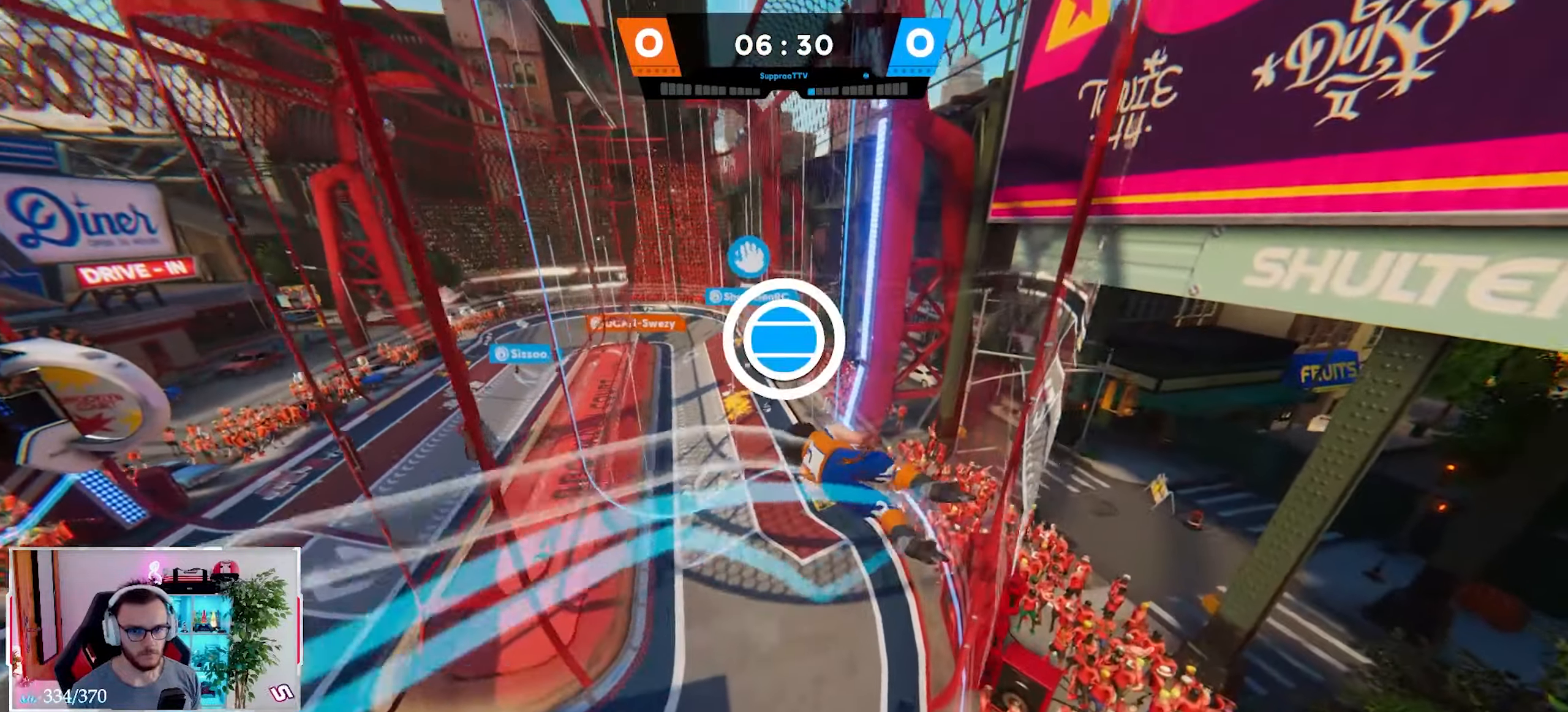
{"buttons": ["L2"], "left_stick": "right", "right_stick": "up", "events": [[50, "A", "up"], [150, "right_stick", "center"], [317, "right_stick", "up"]]}
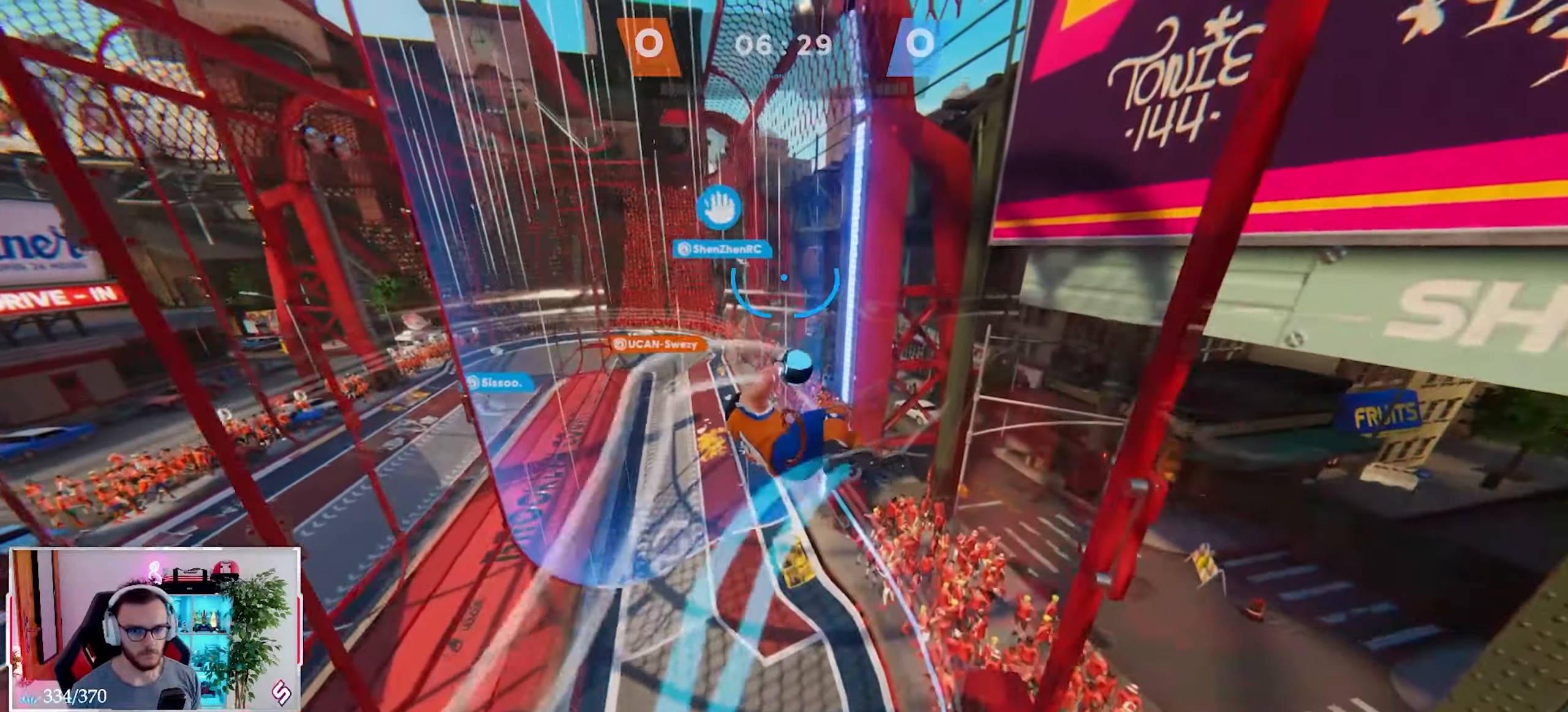
{"buttons": ["L2"], "left_stick": "up-right", "right_stick": "up-left", "events": [[33, "X", "down"], [150, "X", "up"], [250, "left_stick", "up-right"], [500, "right_stick", "up-left"]]}
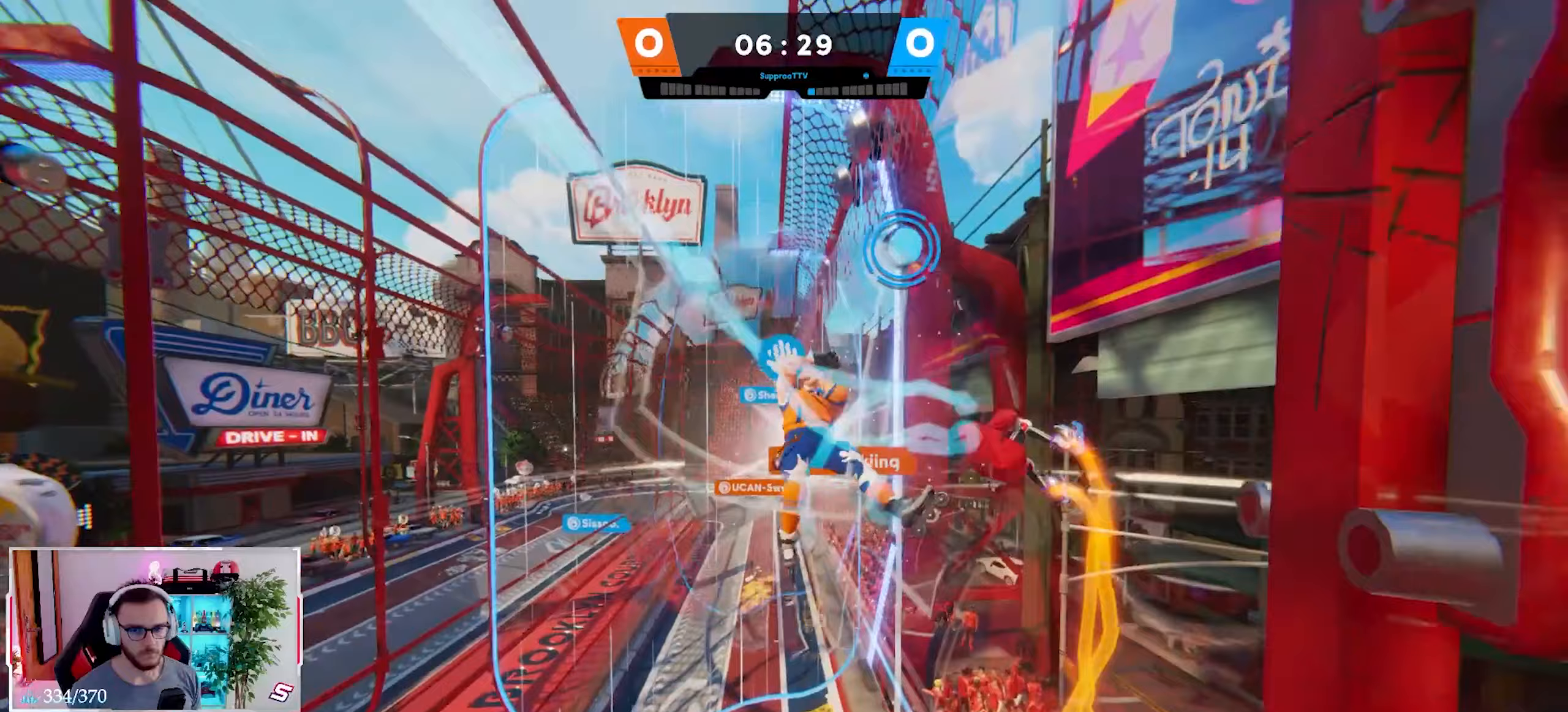
{"buttons": [], "left_stick": "center", "right_stick": "center", "events": [[283, "right_stick", "center"], [333, "L2", "up"], [333, "left_stick", "center"]]}
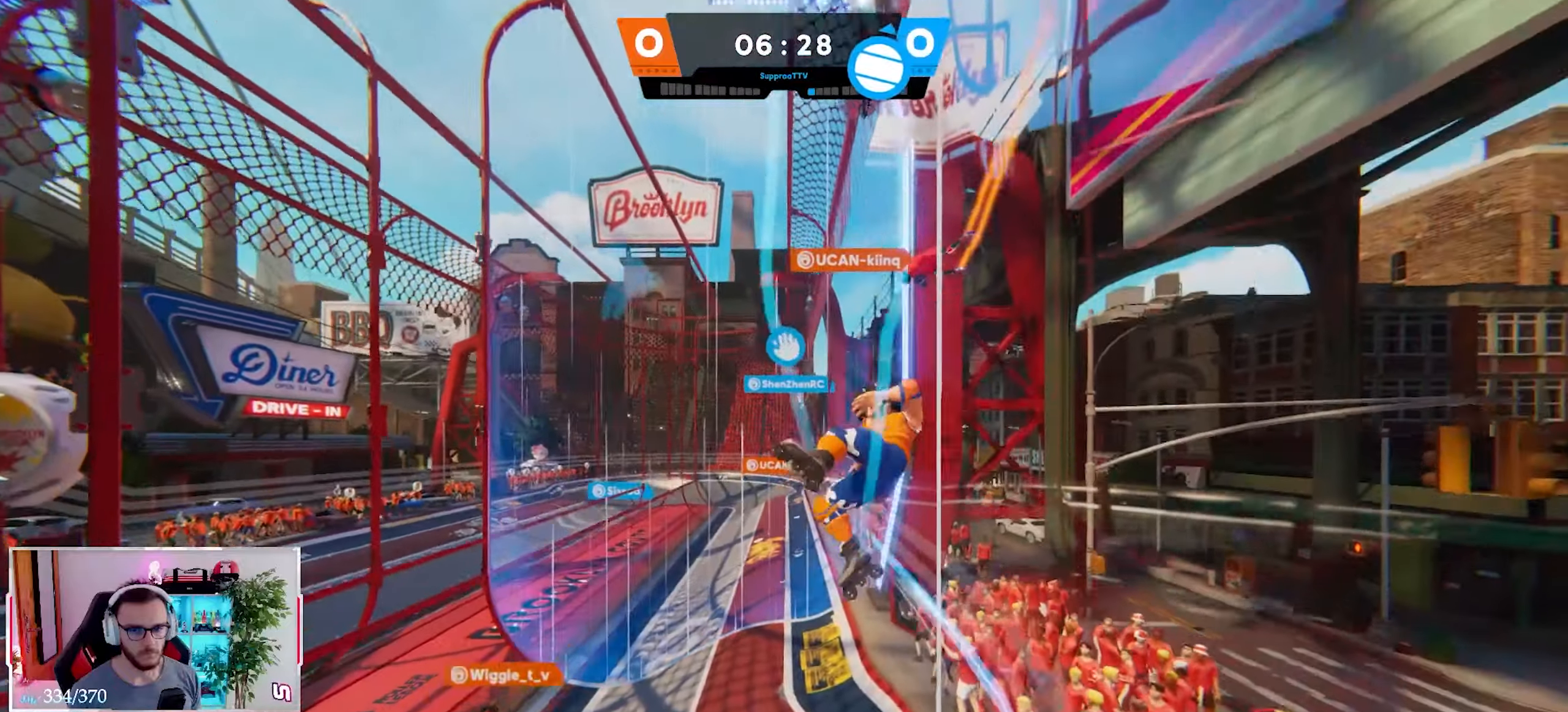
{"buttons": [], "left_stick": "center", "right_stick": "center", "events": [[167, "right_stick", "right"], [383, "right_stick", "center"]]}
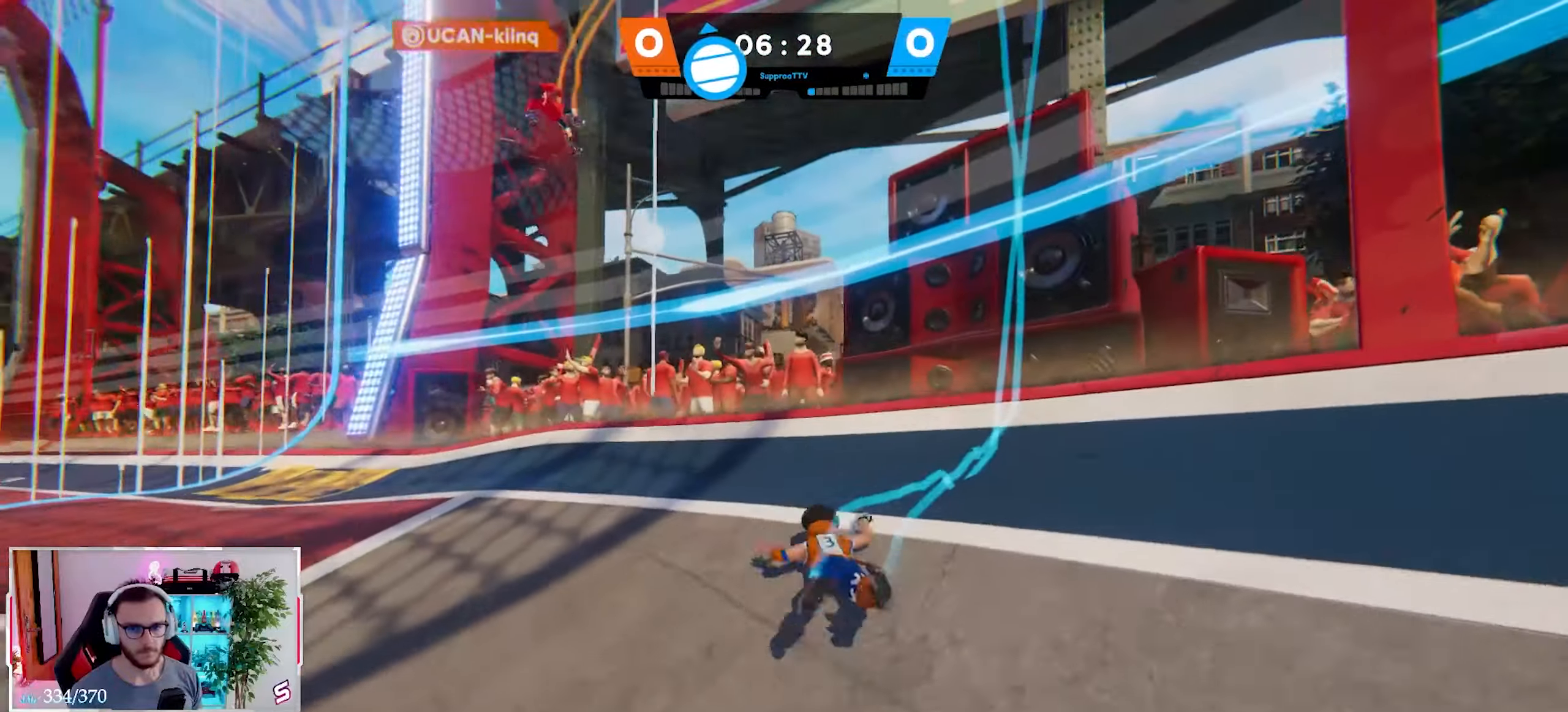
{"buttons": ["L2", "R2"], "left_stick": "center", "right_stick": "center", "events": [[267, "L2", "down"], [450, "R2", "down"]]}
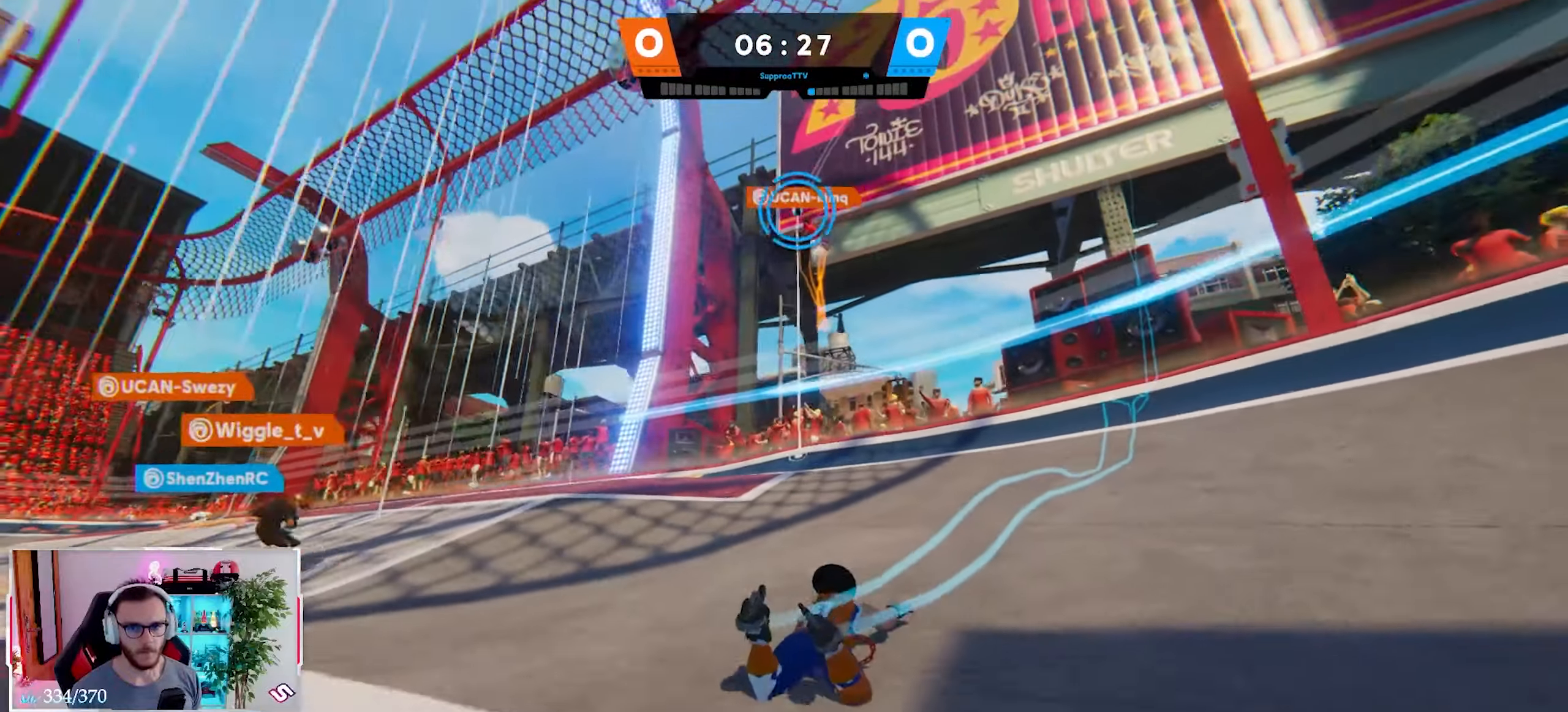
{"buttons": ["L2"], "left_stick": "down-right", "right_stick": "center", "events": [[67, "R2", "up"], [83, "L3", "down"], [200, "L3", "up"], [250, "R2", "down"], [250, "left_stick", "down-right"], [367, "R2", "up"]]}
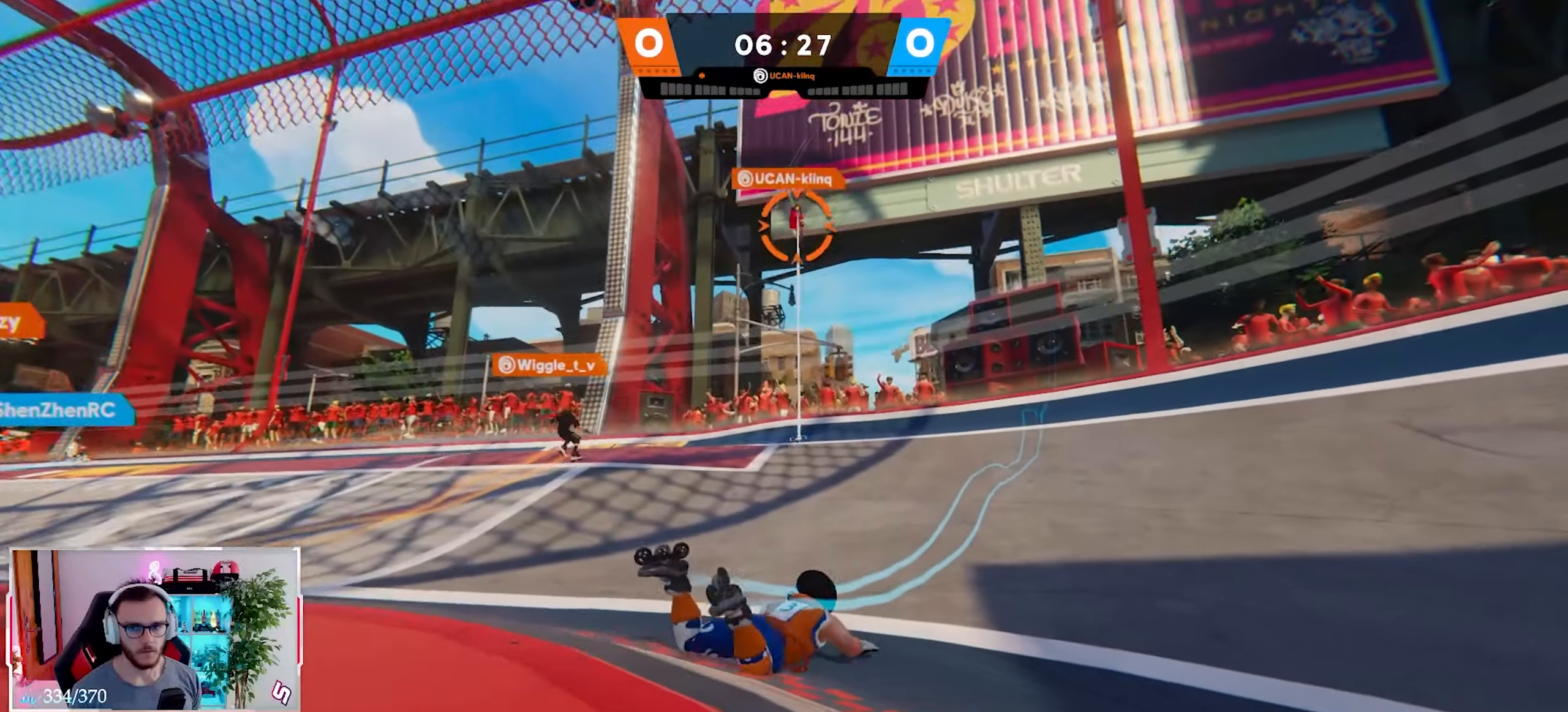
{"buttons": ["L2"], "left_stick": "down-right", "right_stick": "center", "events": [[100, "L3", "down"], [217, "L3", "up"], [317, "right_stick", "left"], [450, "right_stick", "center"]]}
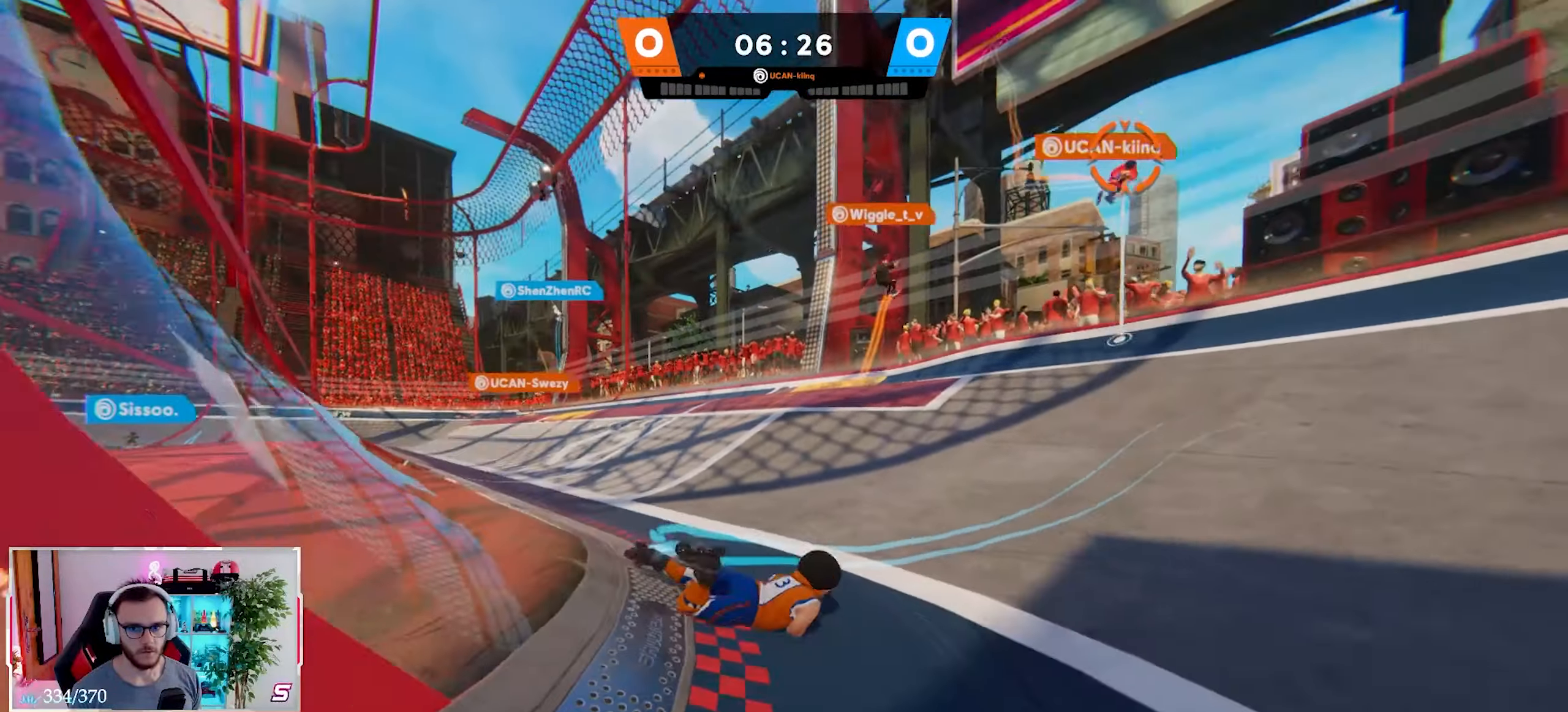
{"buttons": ["L2"], "left_stick": "down", "right_stick": "center", "events": [[167, "left_stick", "down"]]}
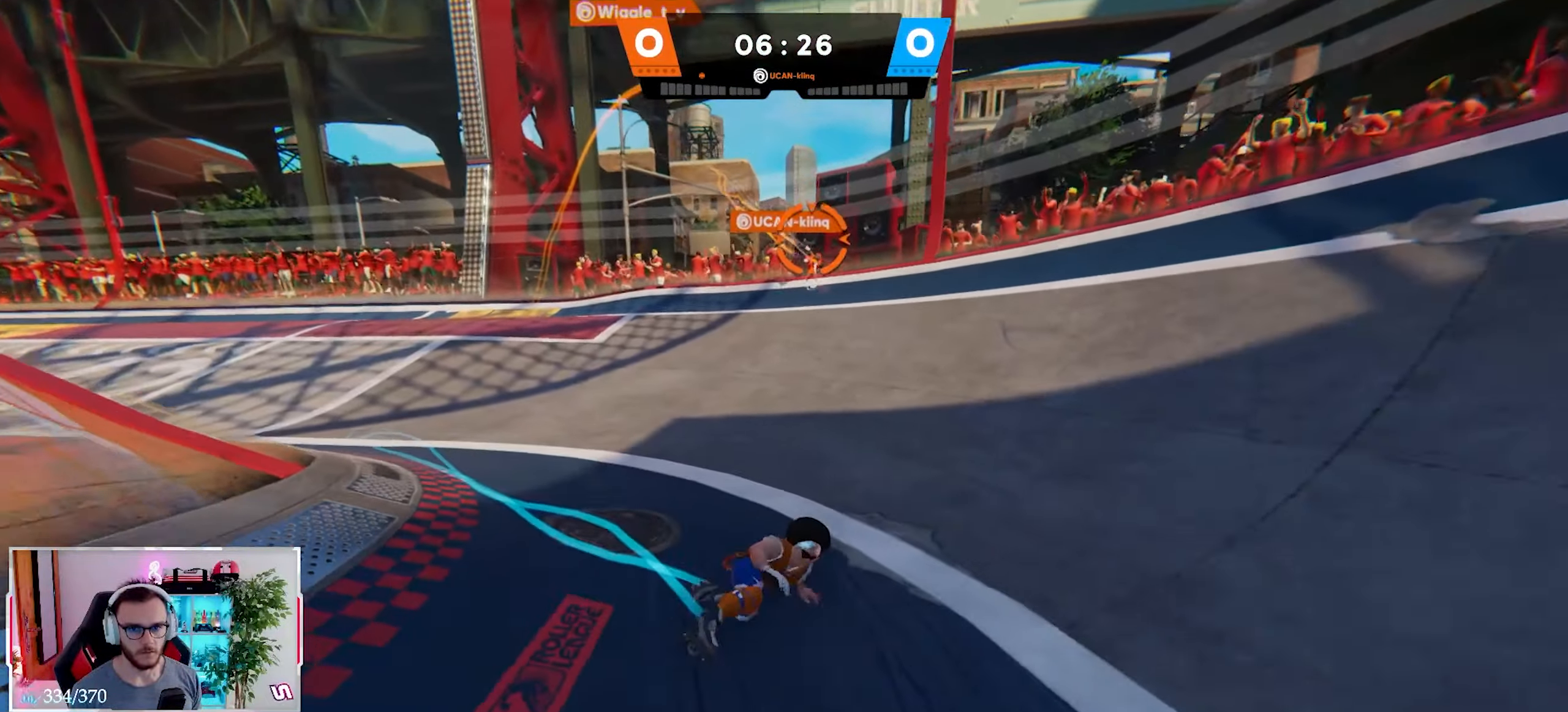
{"buttons": ["L2", "R1"], "left_stick": "up-right", "right_stick": "center", "events": [[367, "left_stick", "center"], [417, "left_stick", "up-right"], [450, "R1", "down"]]}
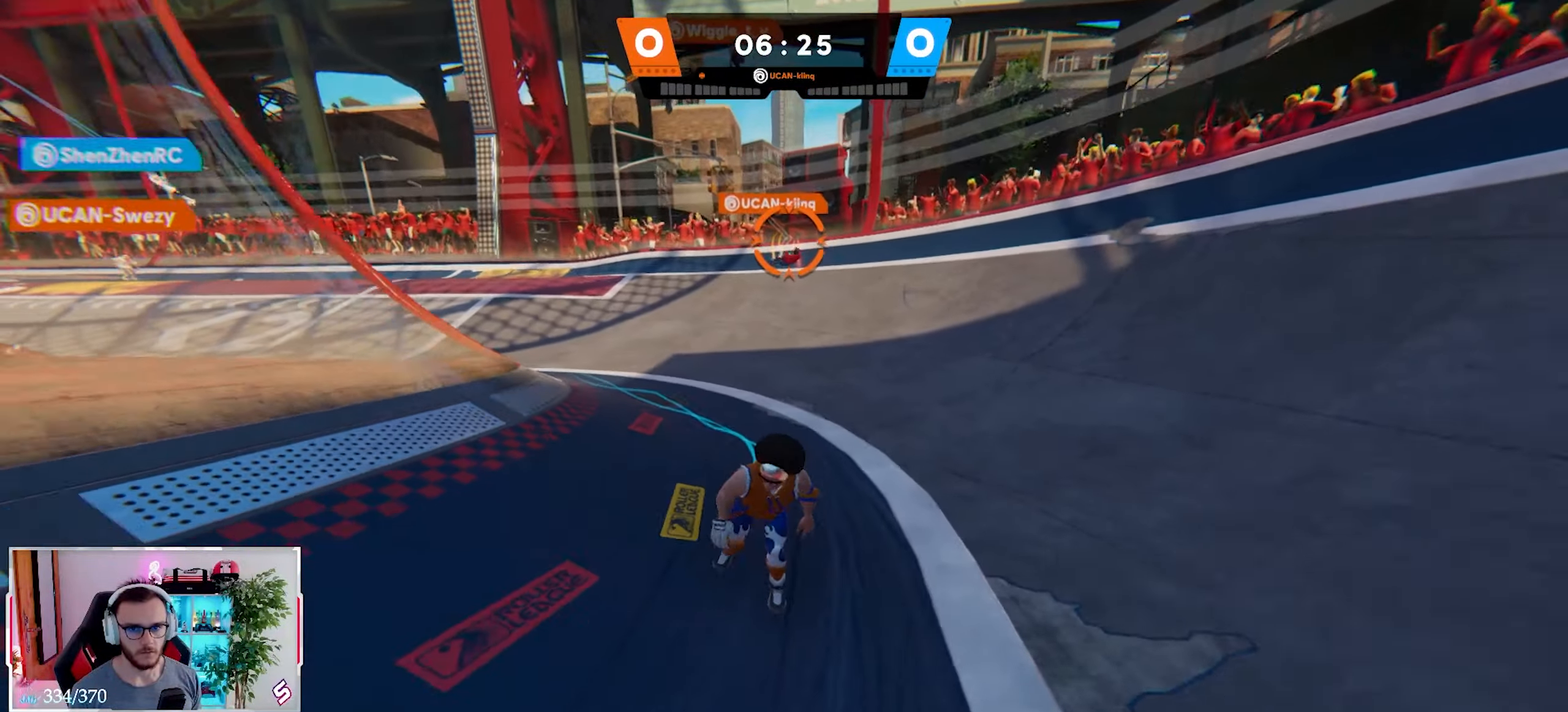
{"buttons": ["L2"], "left_stick": "right", "right_stick": "up", "events": [[50, "R1", "up"], [200, "right_stick", "up"], [433, "left_stick", "right"]]}
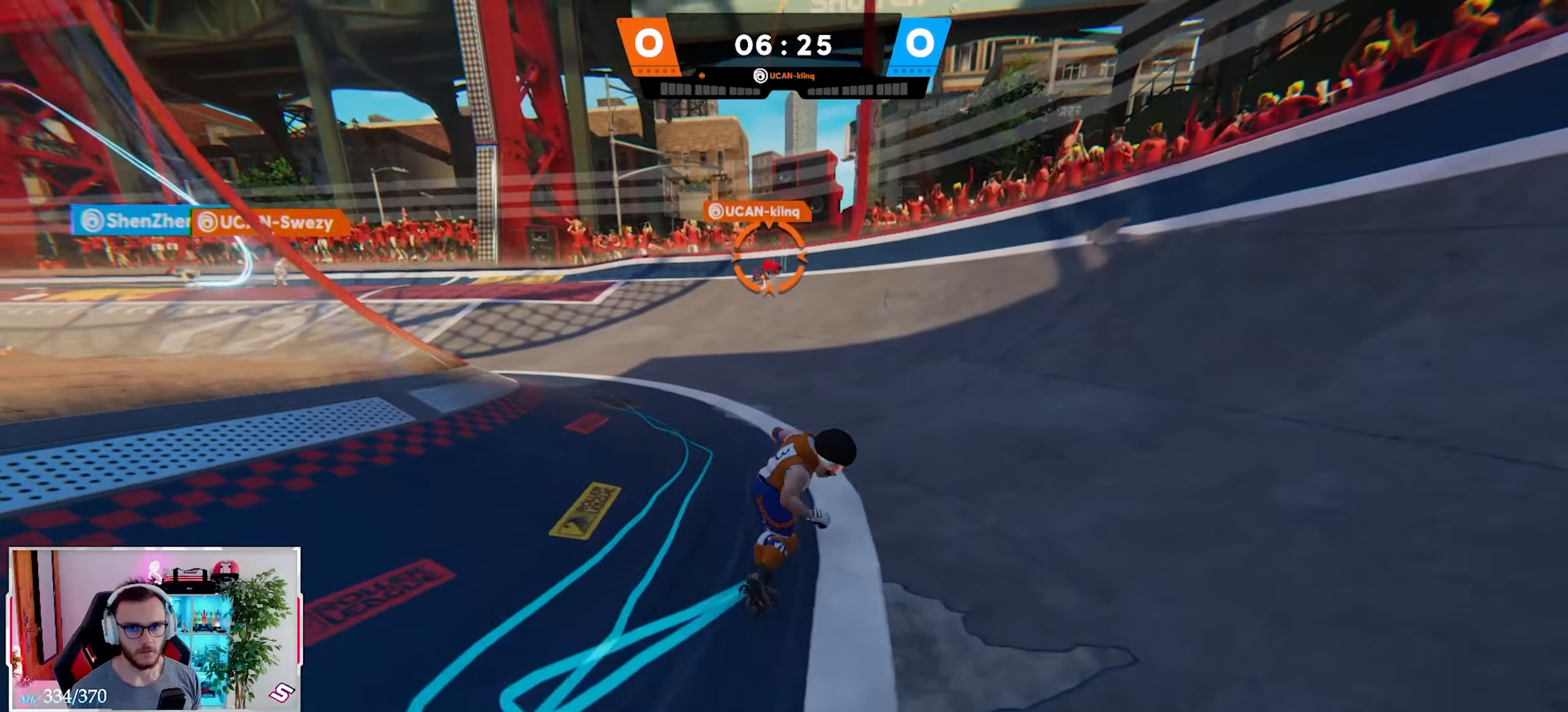
{"buttons": [], "left_stick": "right", "right_stick": "up", "events": [[317, "L2", "up"], [350, "X", "down"], [433, "X", "up"]]}
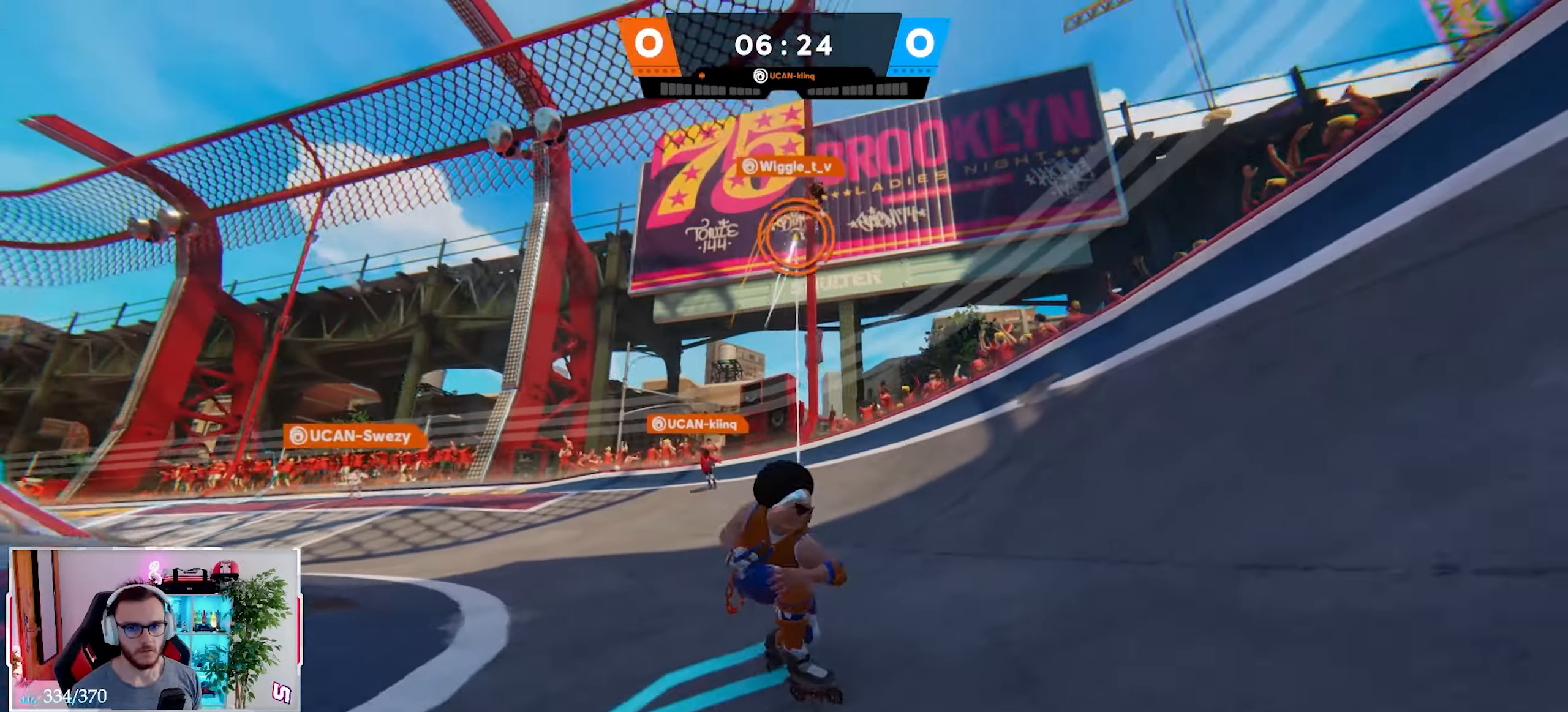
{"buttons": [], "left_stick": "right", "right_stick": "down", "events": [[33, "B", "down"], [133, "B", "up"], [183, "right_stick", "center"], [267, "X", "down"], [367, "X", "up"], [400, "right_stick", "down"]]}
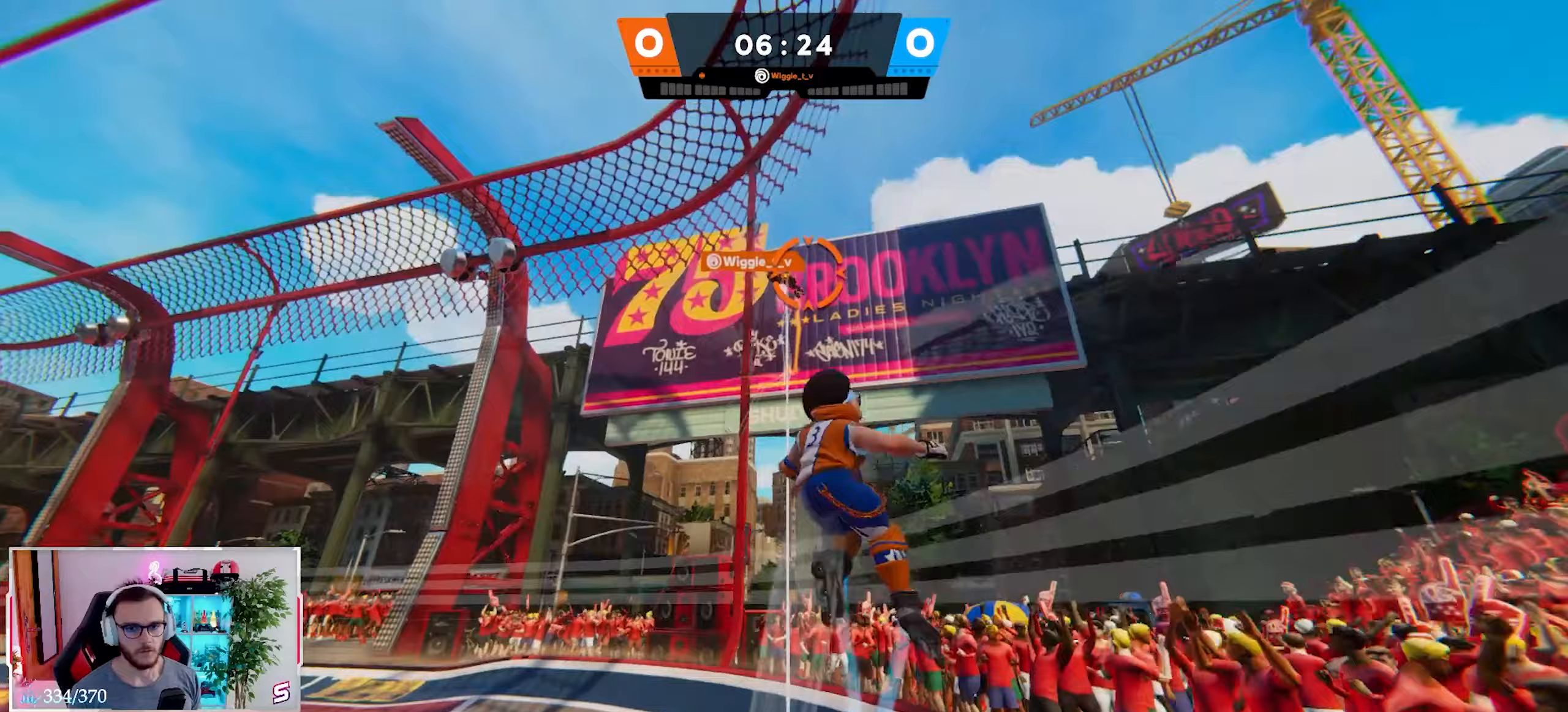
{"buttons": [], "left_stick": "right", "right_stick": "down", "events": []}